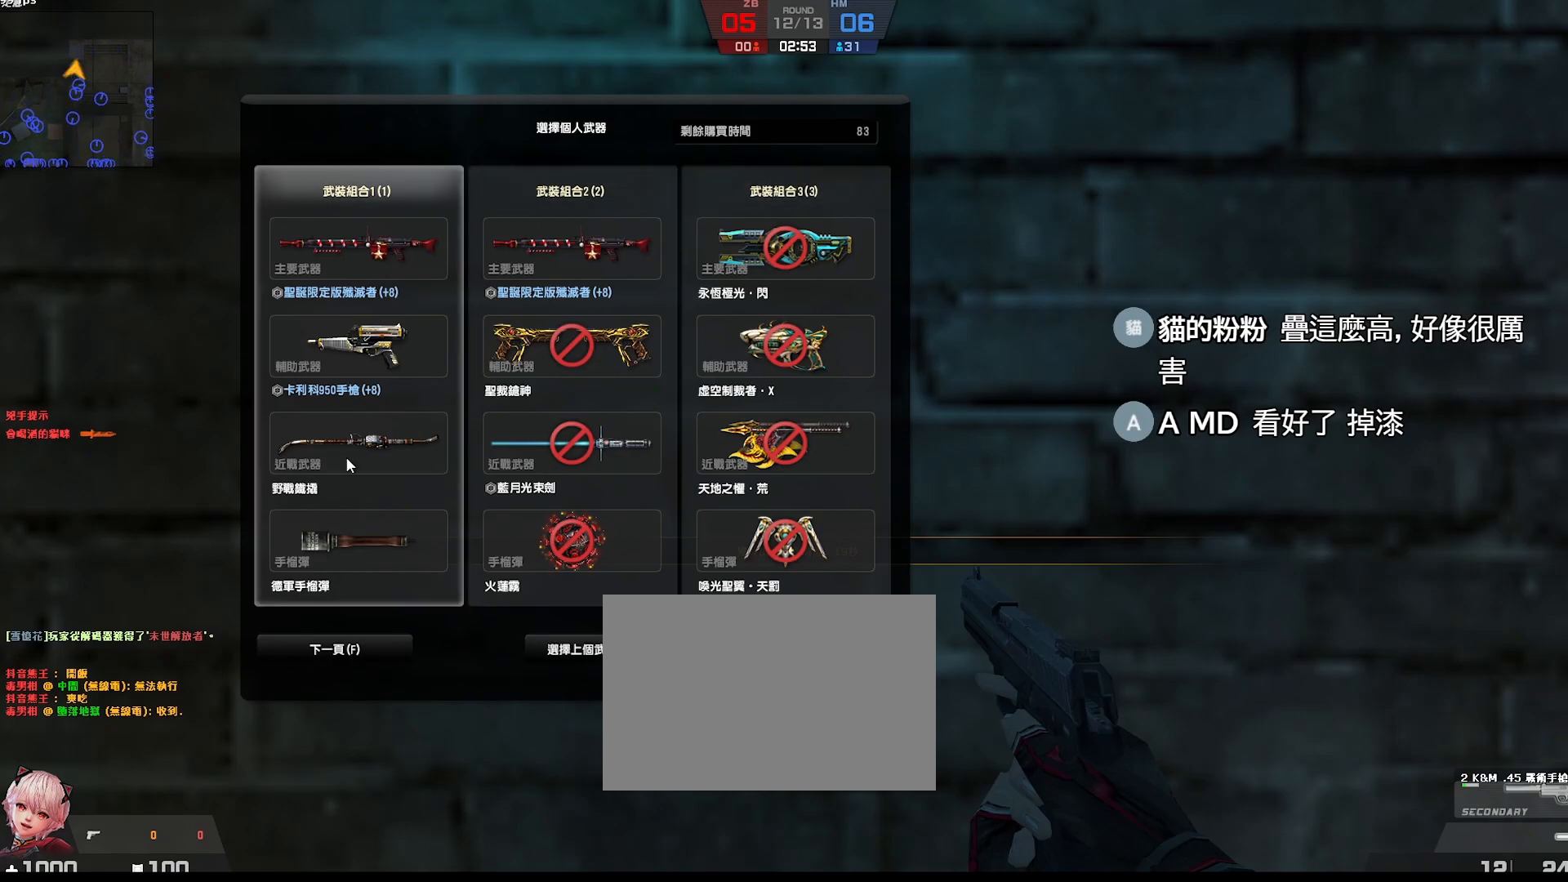
Gameplay with keyboard; each line is a JSON object with the keys held at the frame after it. "events" lists presses ("down") and releases ("up") of "a", "ctrl", "d", "e", "f", "q", "r", "s", "shift", "space", "tab" and "w" between this image and that frame as [ms after this image, input, new state], when the widget could be followed in between. No other keys are recorded. Mouse input is not recorded.
{"keys": ["w"], "events": [[350, "w", "down"]]}
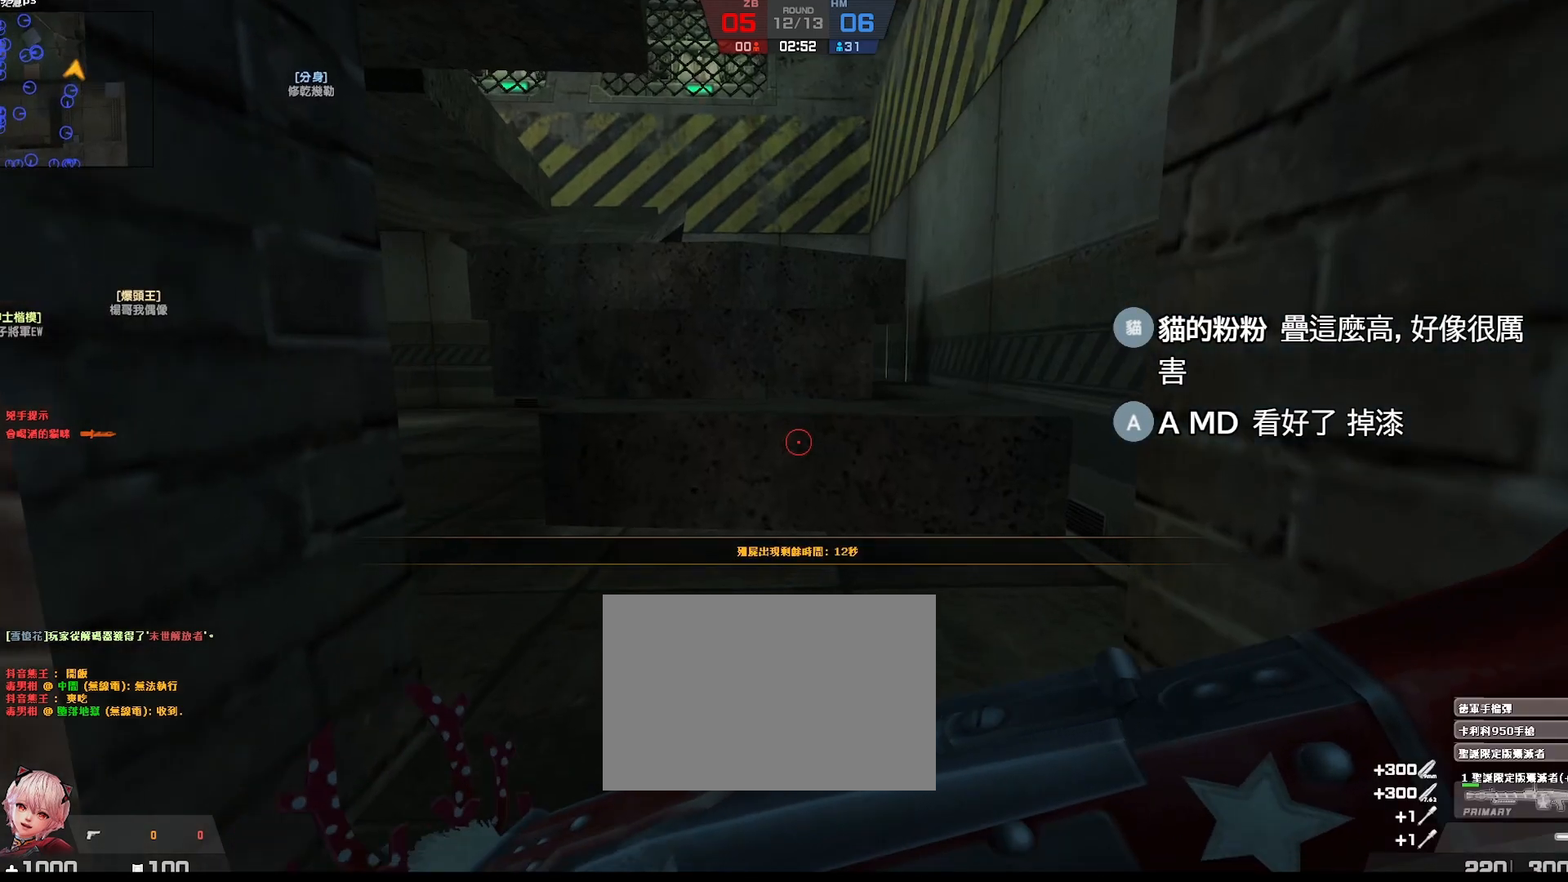
{"keys": ["w"], "events": []}
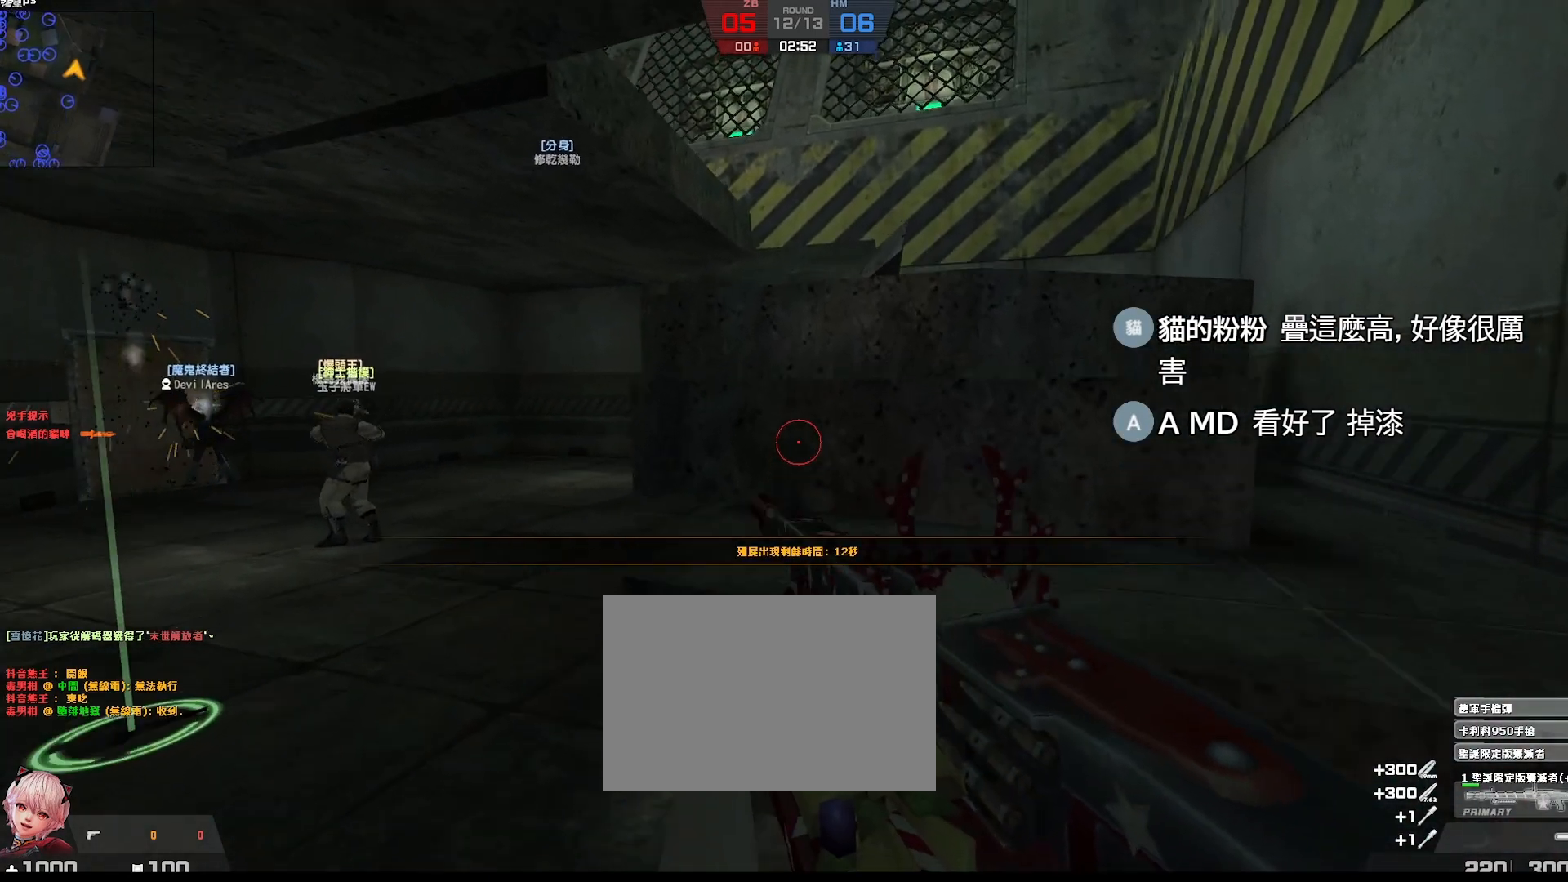
{"keys": ["a"], "events": [[67, "ctrl", "down"], [117, "w", "up"], [283, "ctrl", "up"], [433, "a", "down"]]}
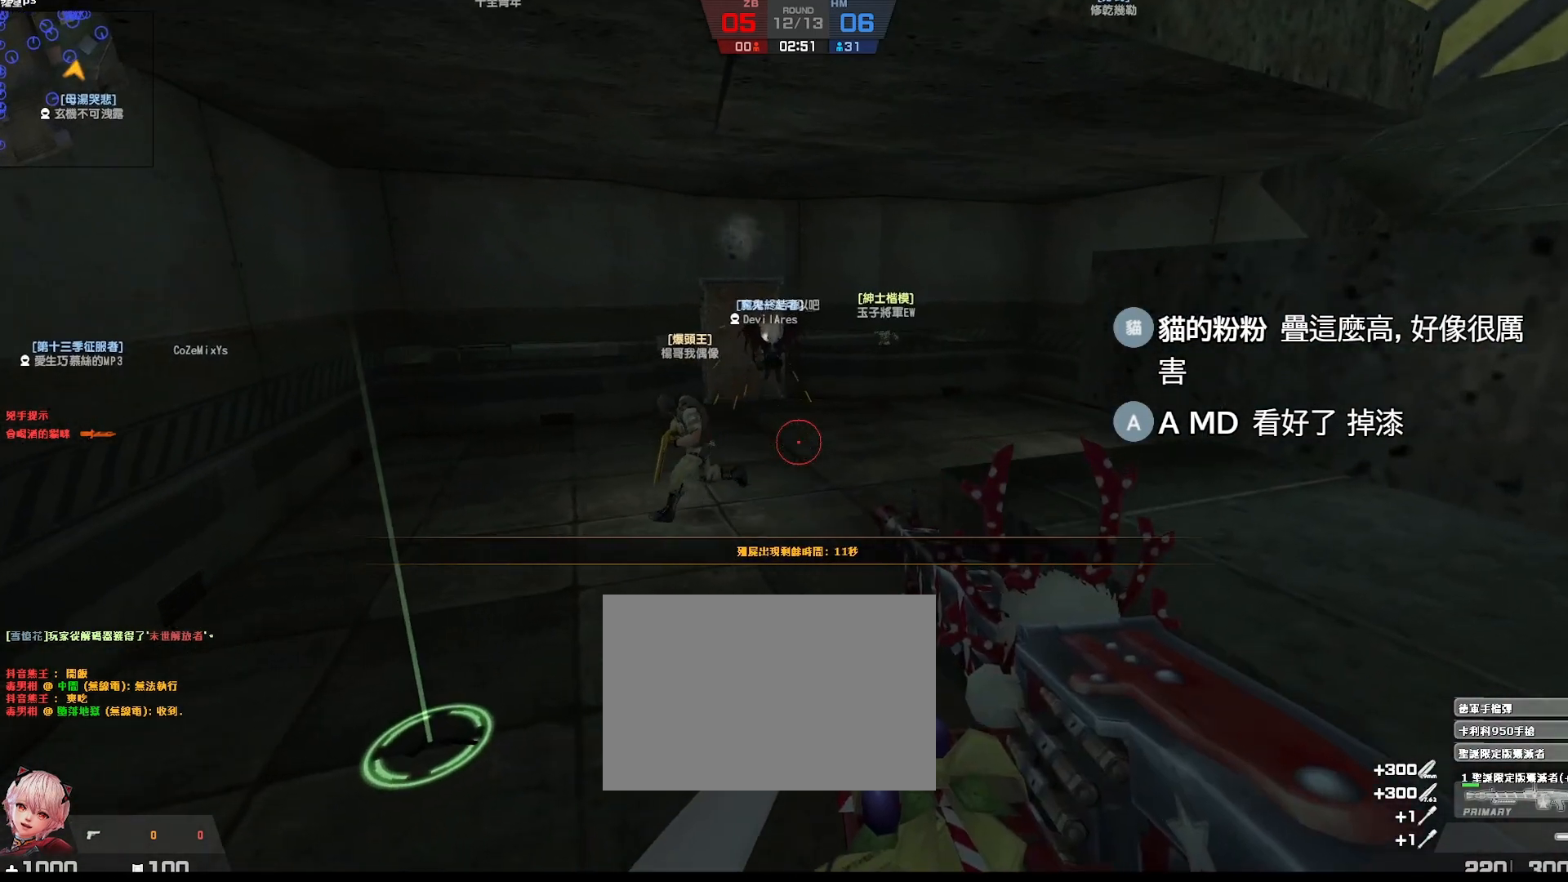
{"keys": ["s"], "events": [[67, "w", "down"], [183, "a", "up"], [200, "w", "up"], [217, "d", "down"], [317, "d", "up"], [350, "a", "down"], [417, "s", "down"], [450, "a", "up"]]}
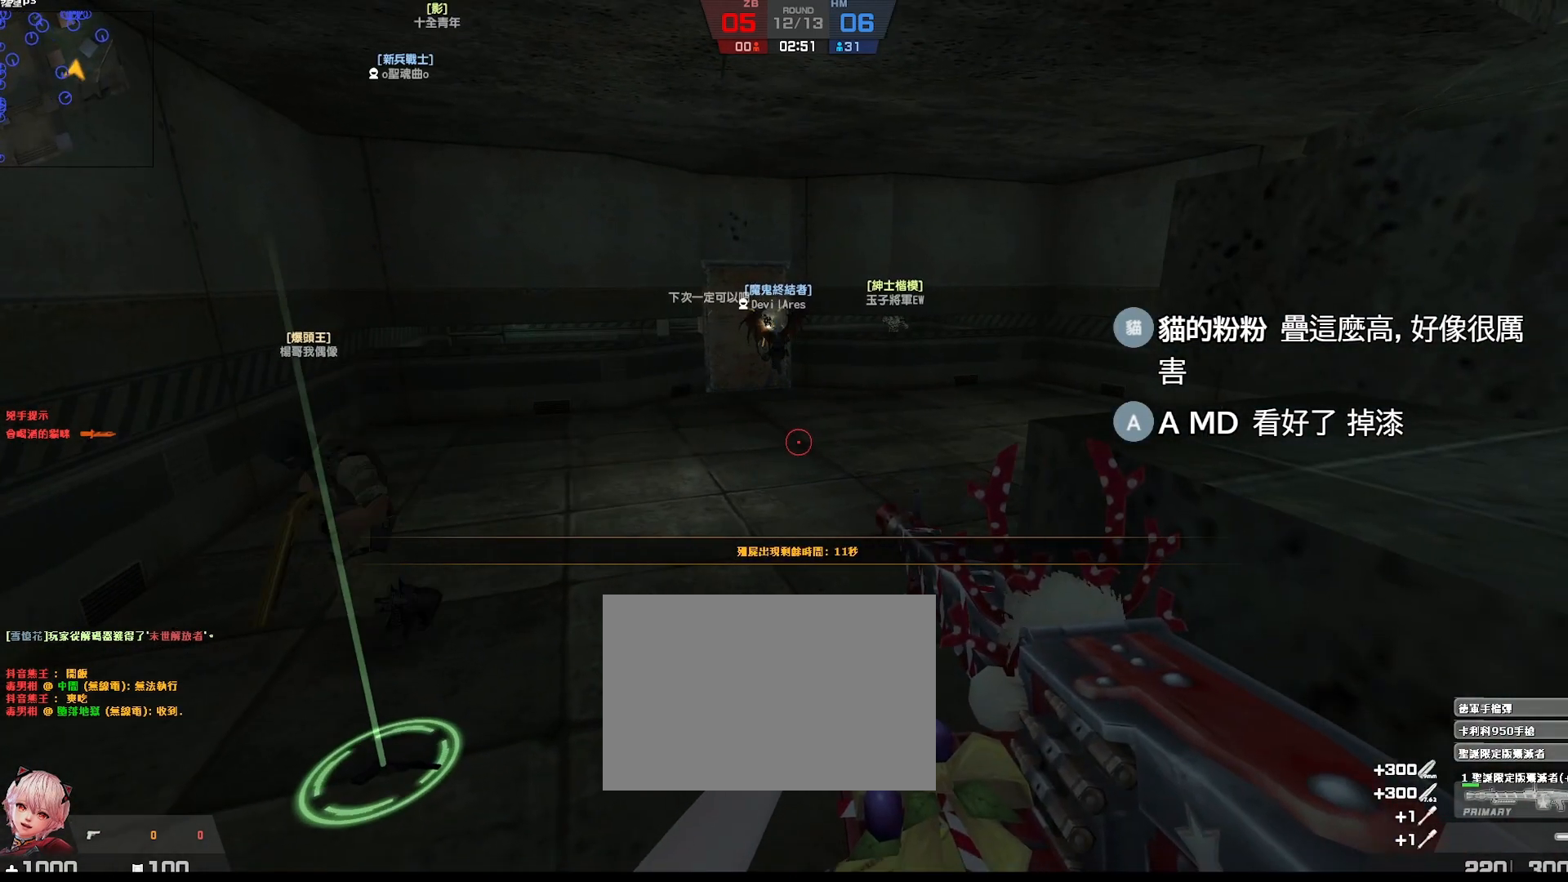
{"keys": ["w"], "events": [[217, "a", "down"], [250, "s", "up"], [367, "w", "down"], [383, "a", "up"]]}
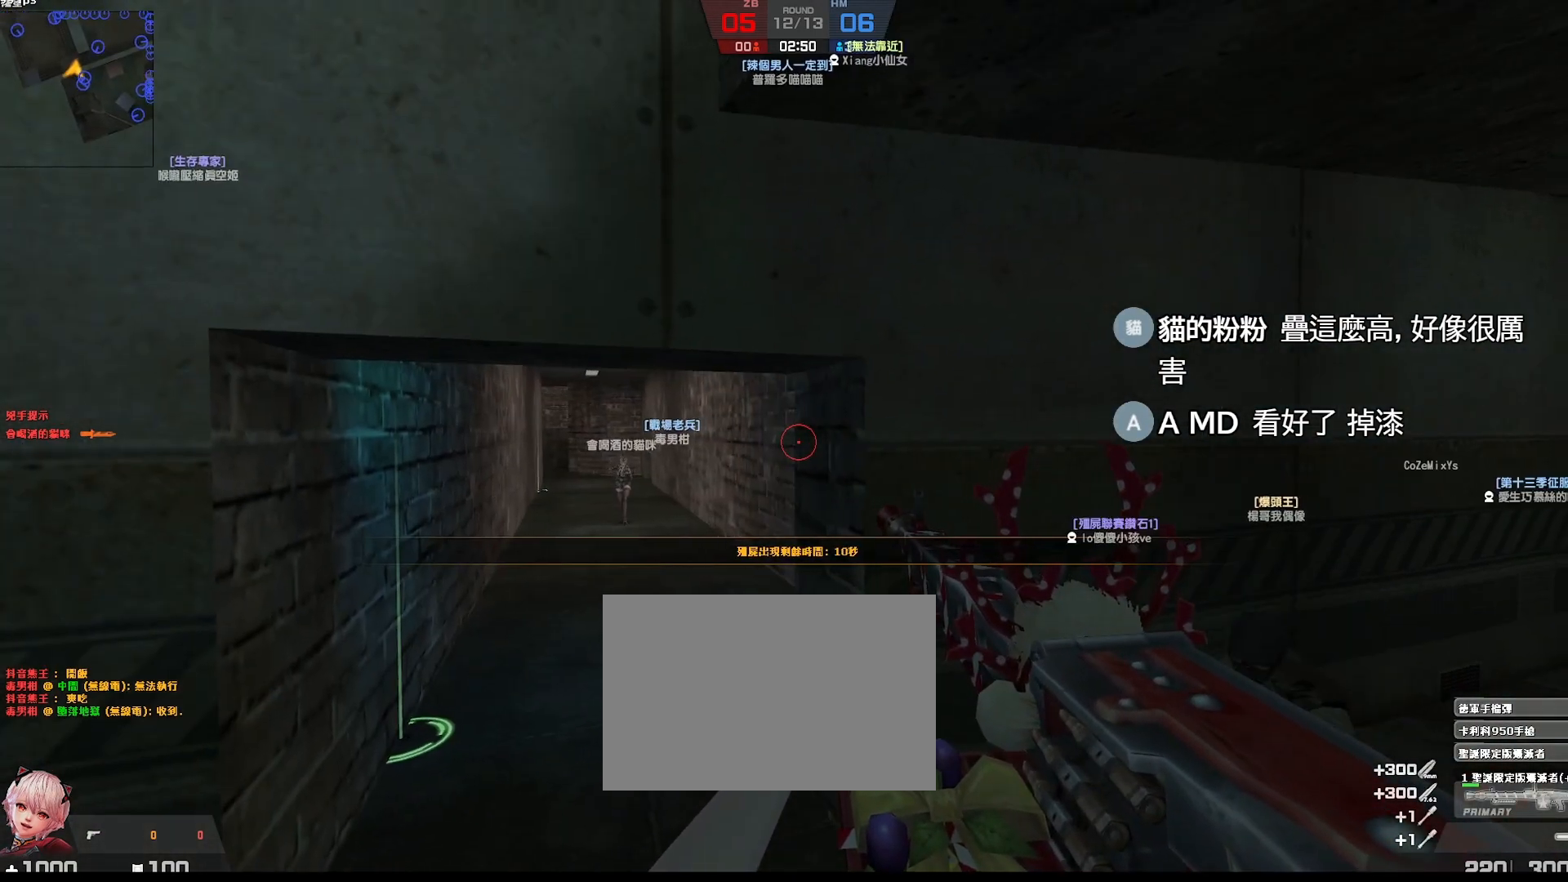
{"keys": ["w"], "events": [[283, "d", "down"], [500, "d", "up"]]}
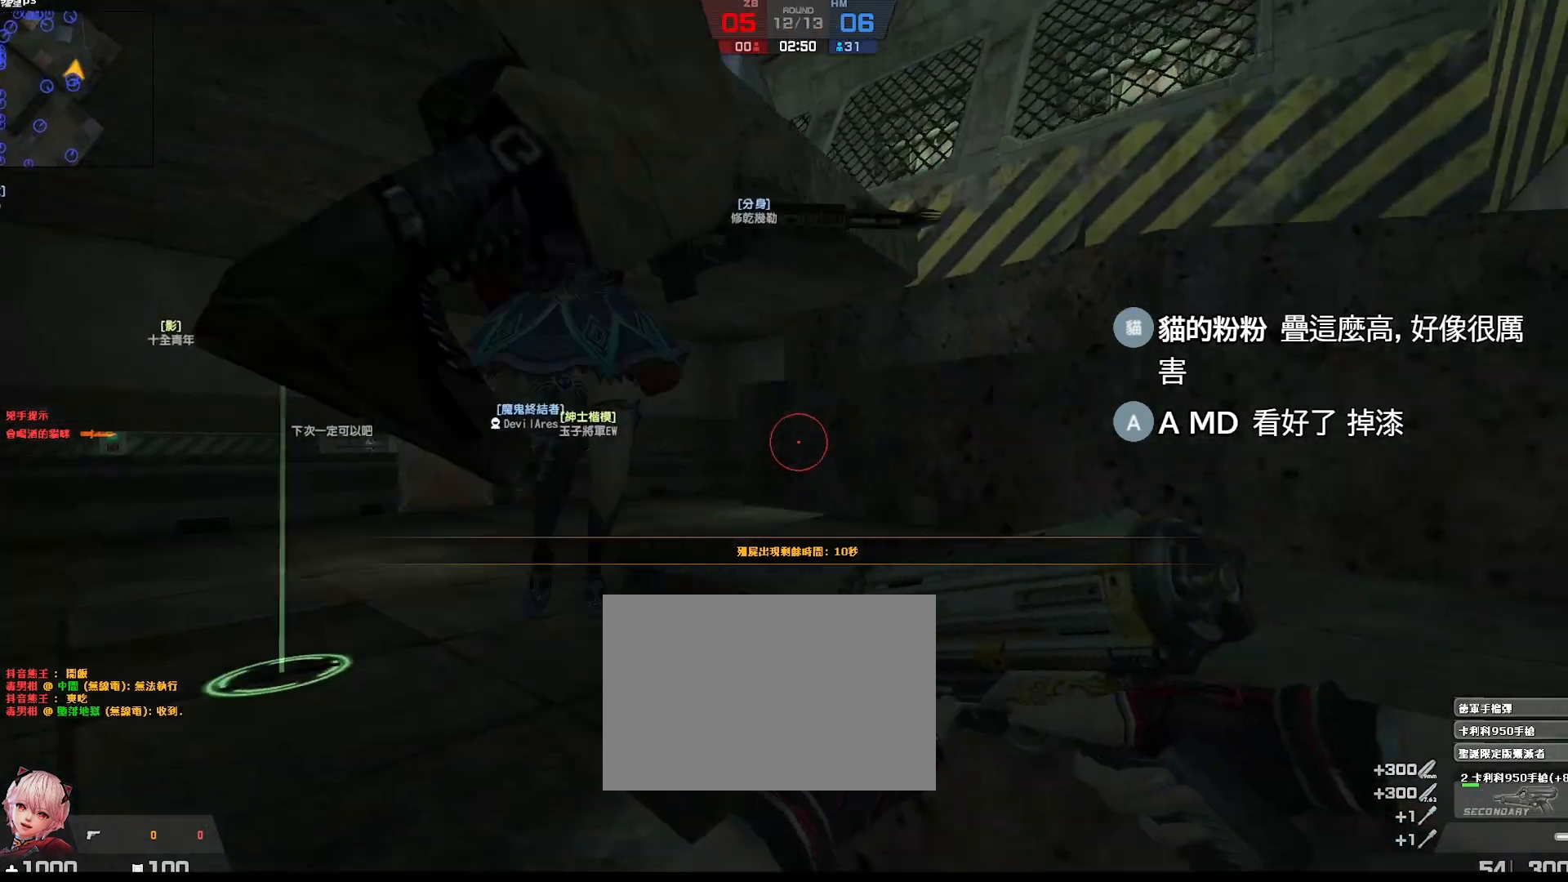
{"keys": ["d", "w"], "events": [[250, "ctrl", "down"], [400, "d", "down"], [500, "ctrl", "up"]]}
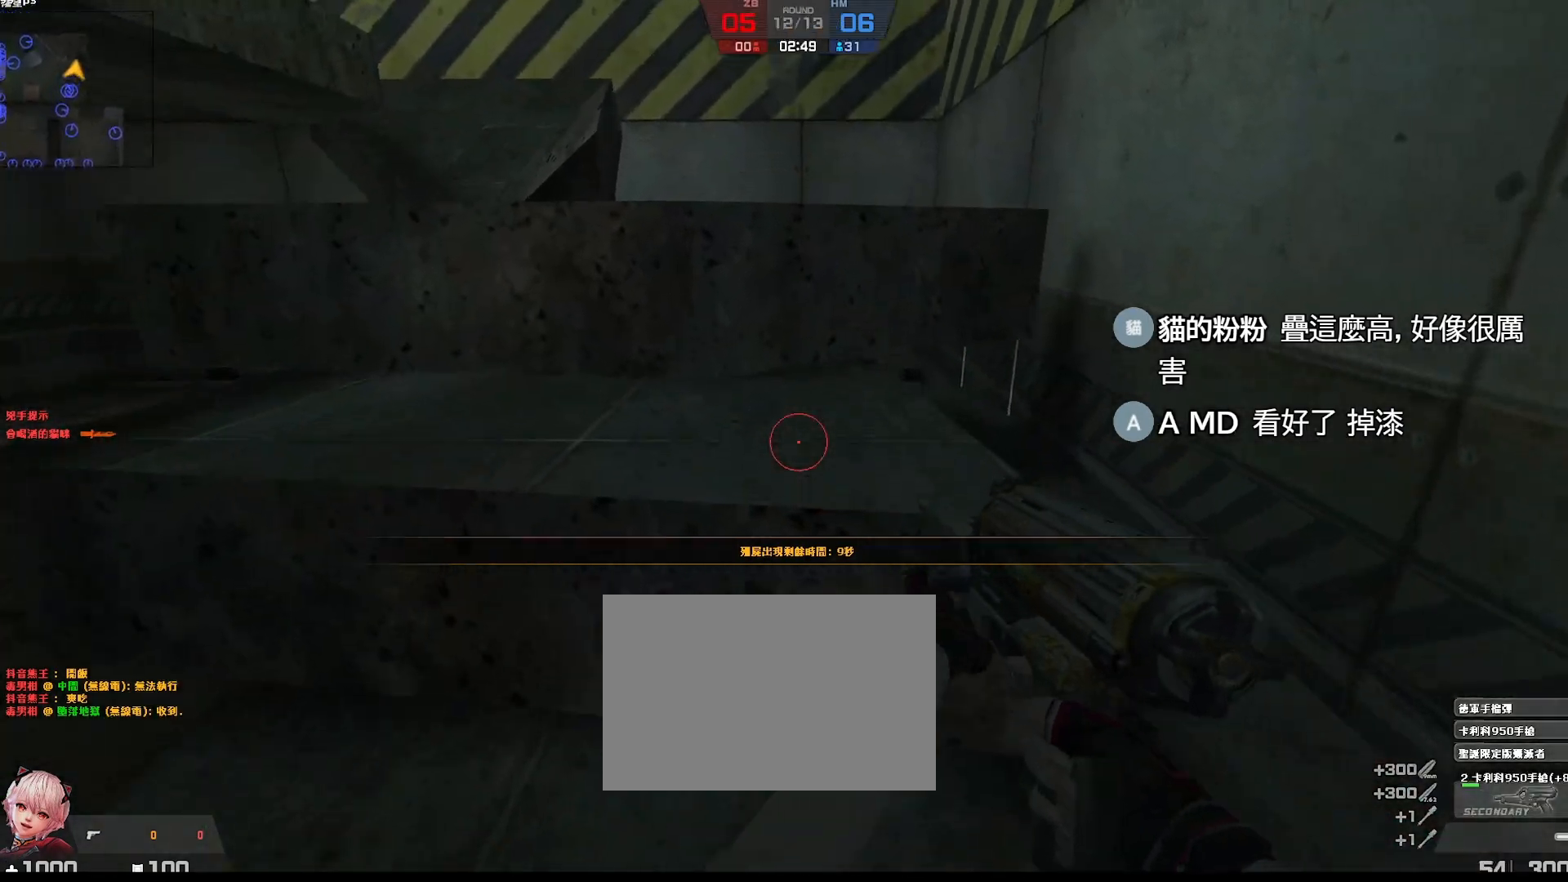
{"keys": ["ctrl", "w"], "events": [[50, "d", "up"], [467, "ctrl", "down"]]}
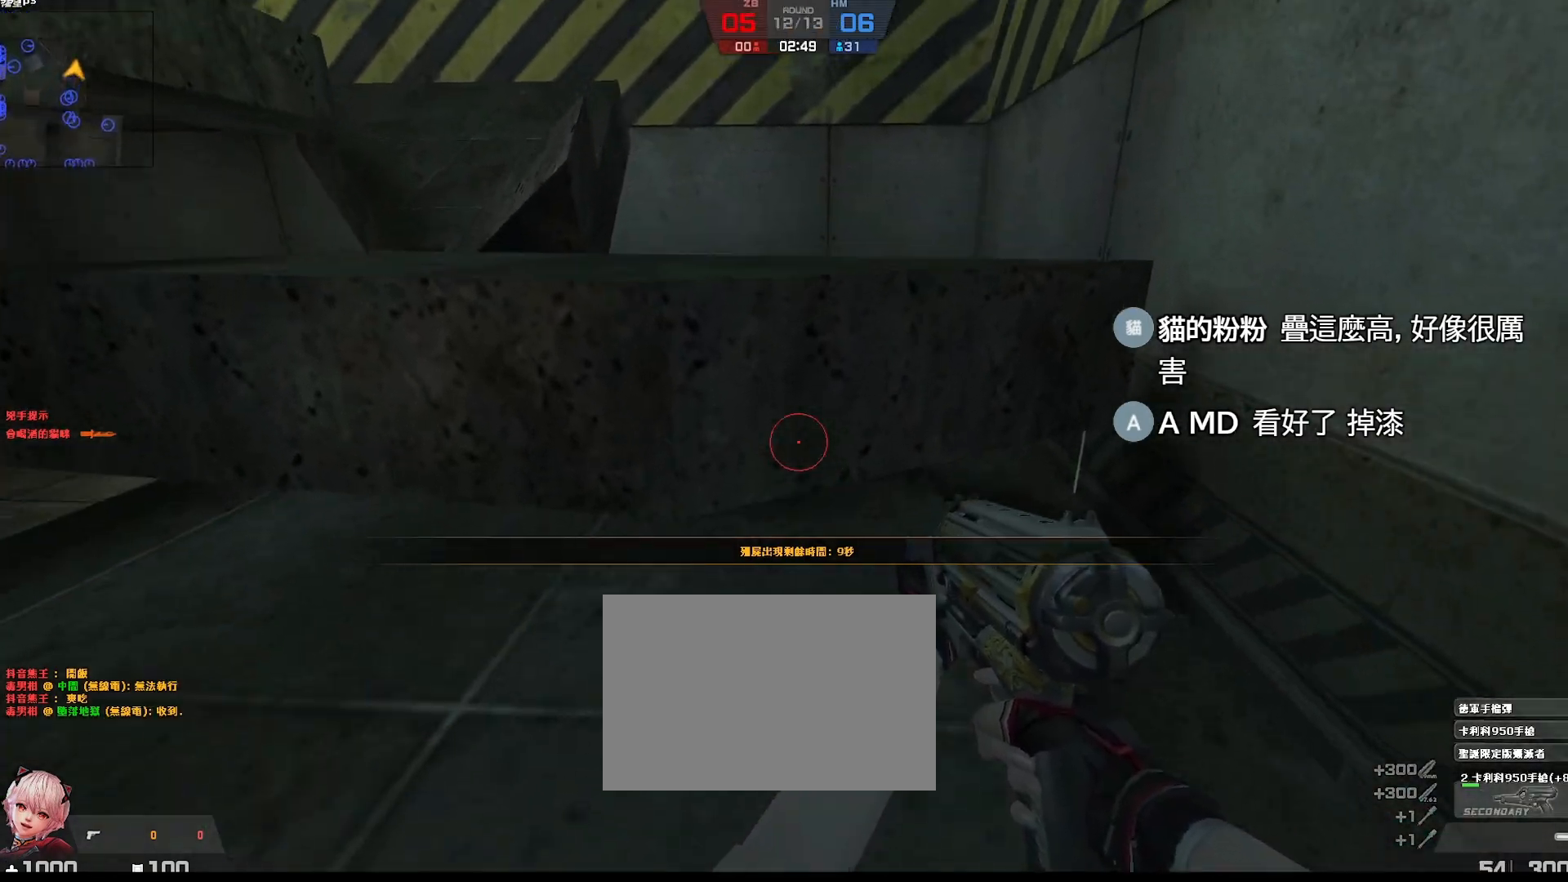
{"keys": ["w"], "events": [[100, "a", "down"], [217, "ctrl", "up"], [300, "a", "up"]]}
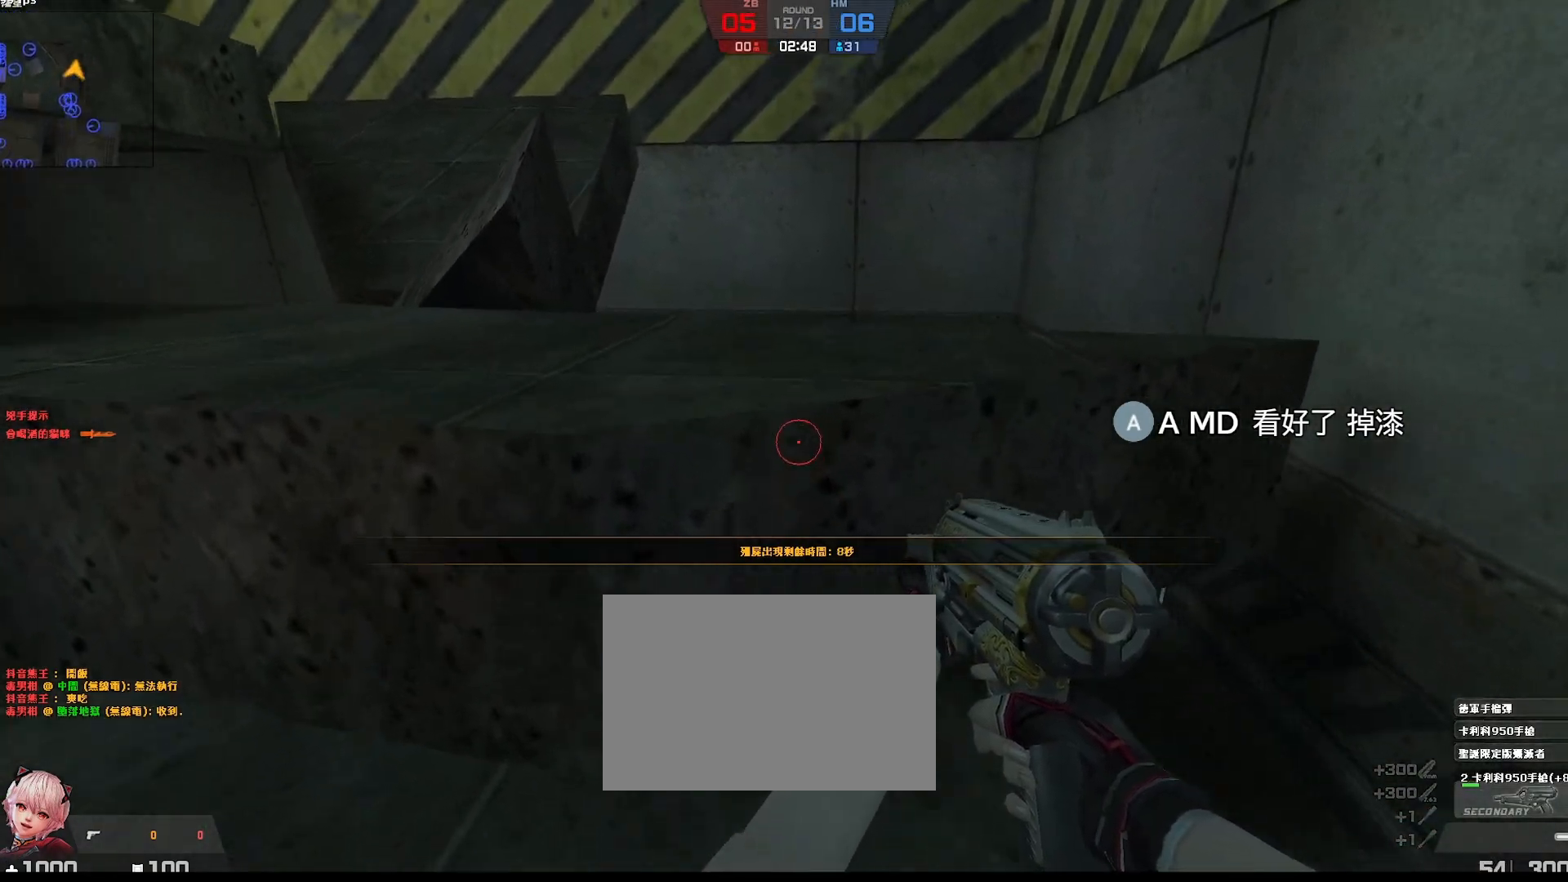
{"keys": ["ctrl"], "events": [[200, "ctrl", "down"], [267, "w", "up"]]}
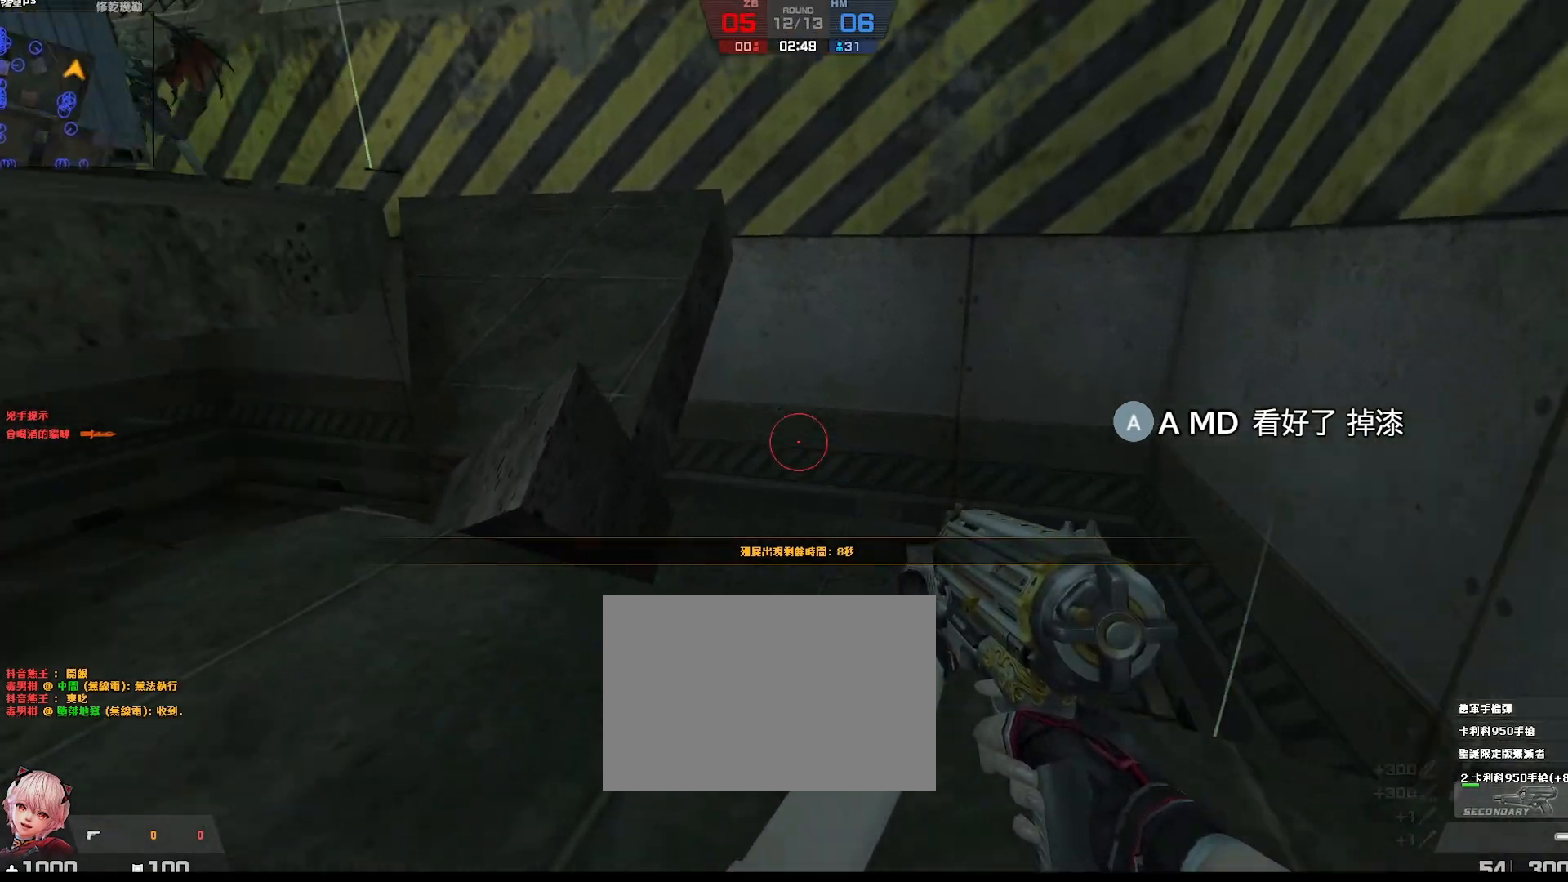
{"keys": ["w"], "events": [[33, "w", "down"], [100, "ctrl", "up"]]}
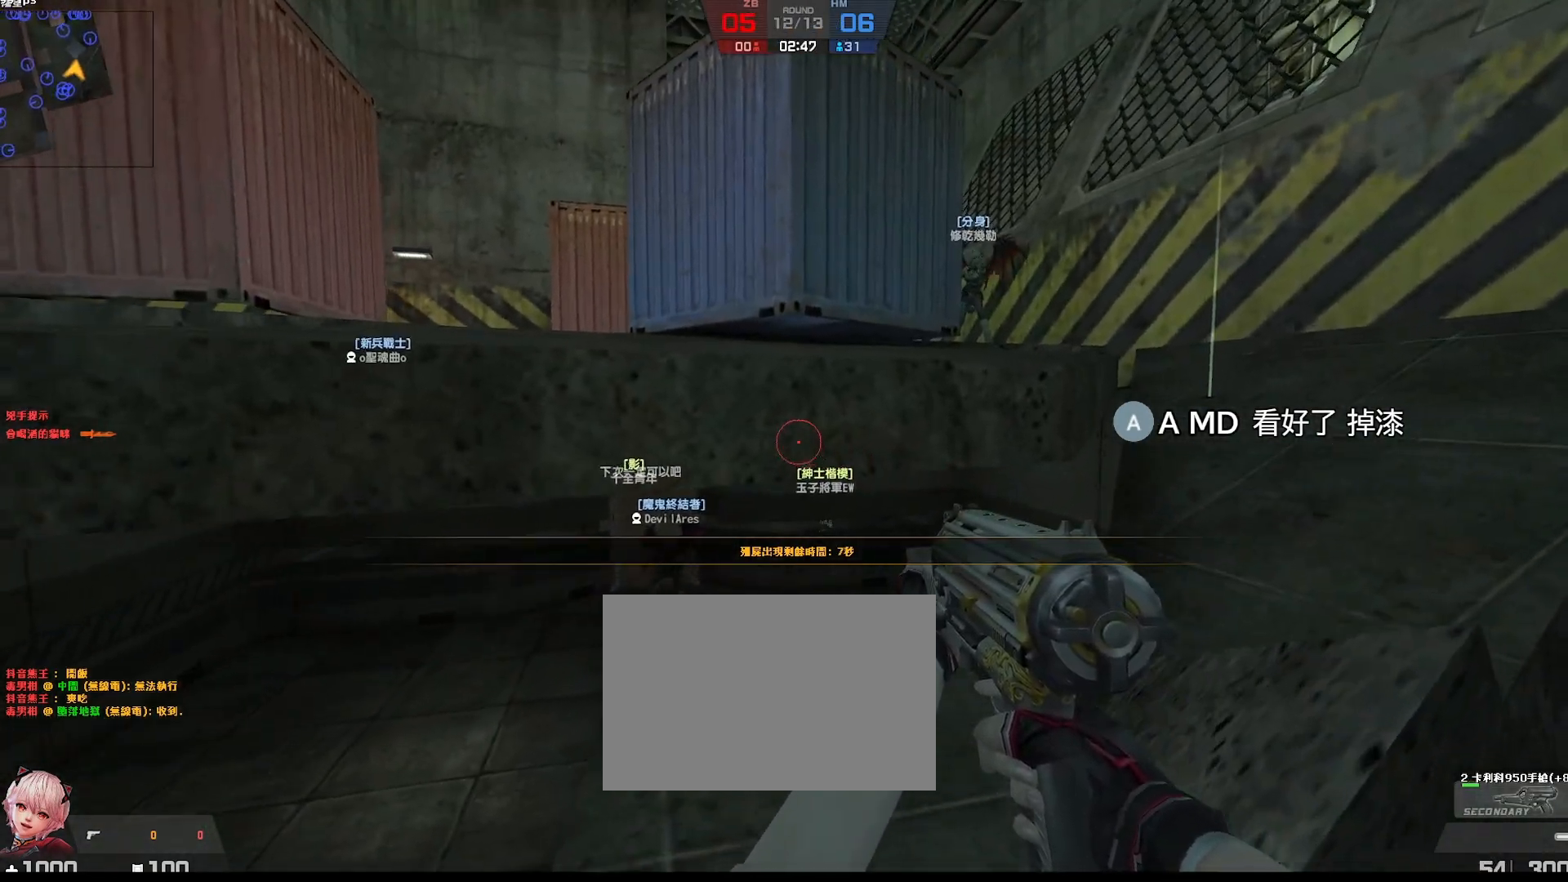
{"keys": ["a", "ctrl"], "events": [[283, "a", "down"], [367, "w", "up"], [483, "ctrl", "down"]]}
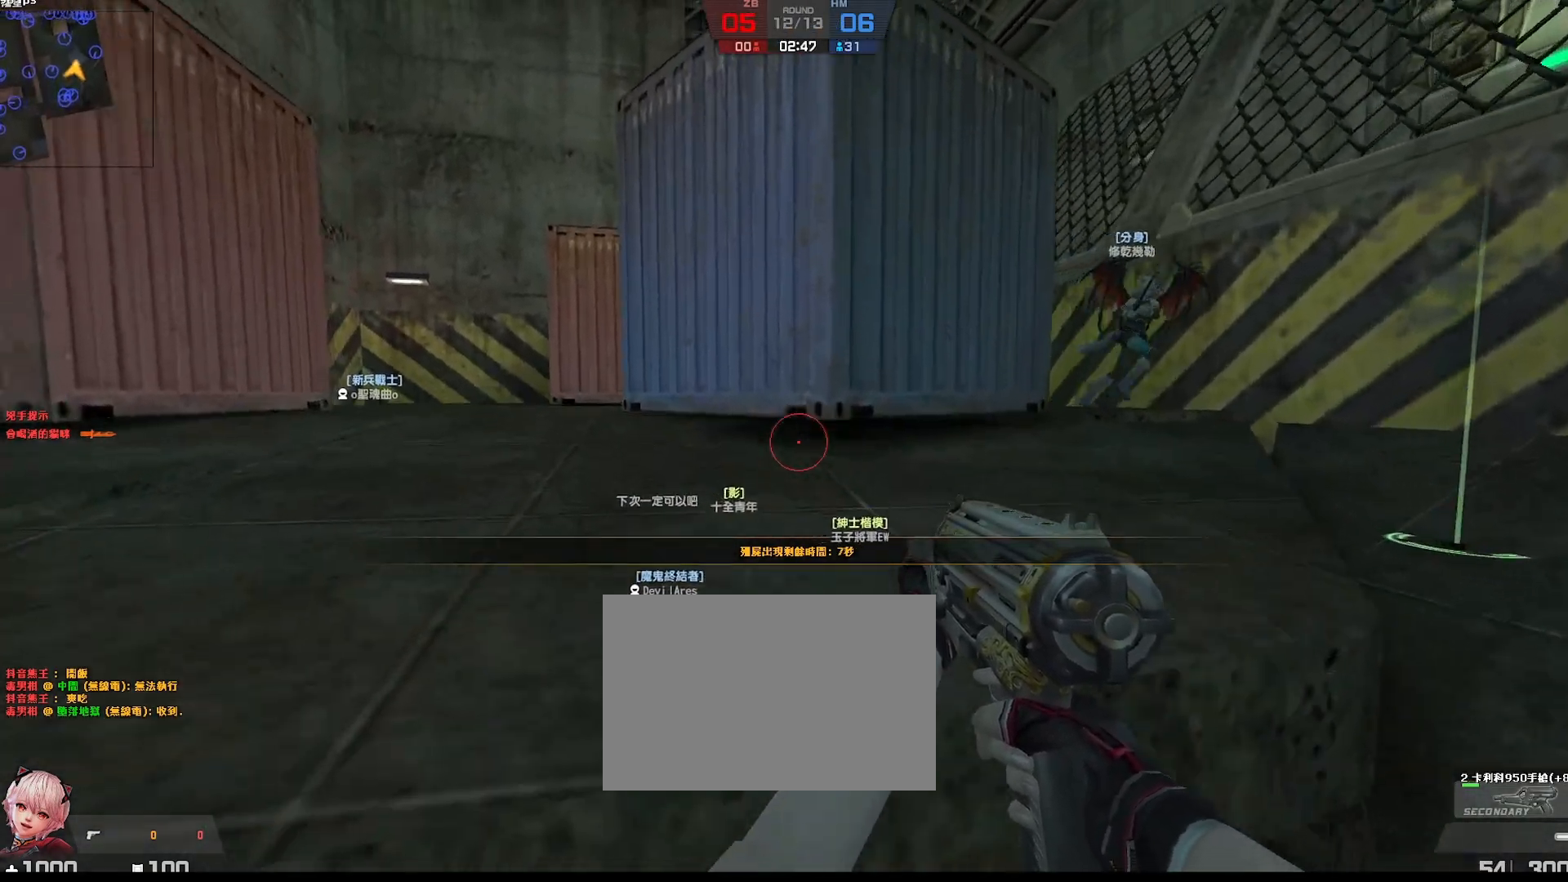
{"keys": ["s"], "events": [[317, "ctrl", "up"], [417, "a", "up"], [417, "s", "down"]]}
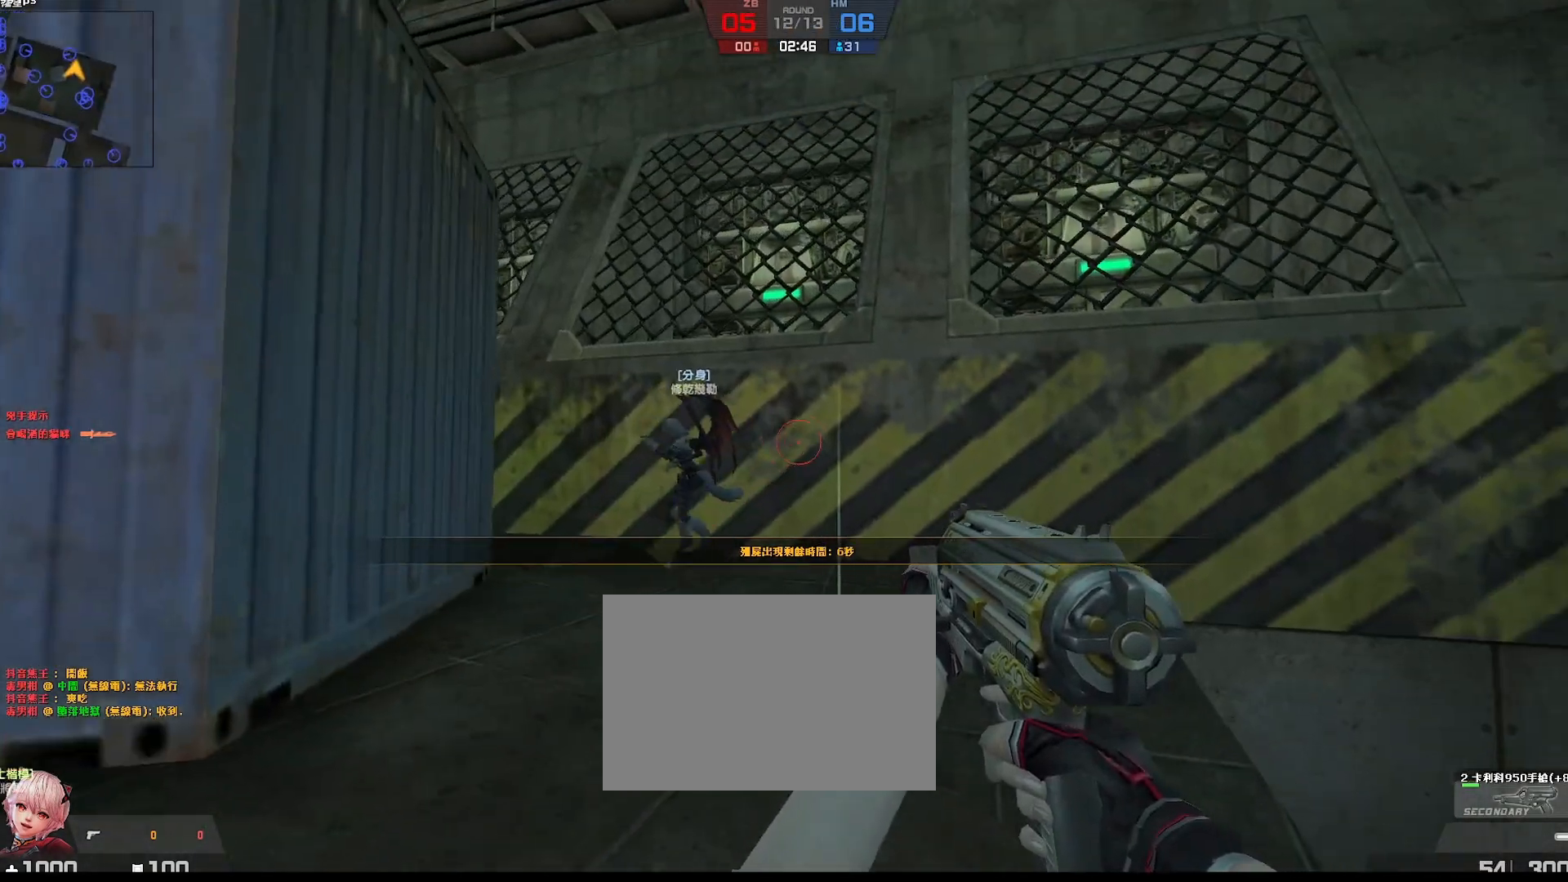
{"keys": ["a"], "events": [[17, "s", "up"], [383, "a", "down"]]}
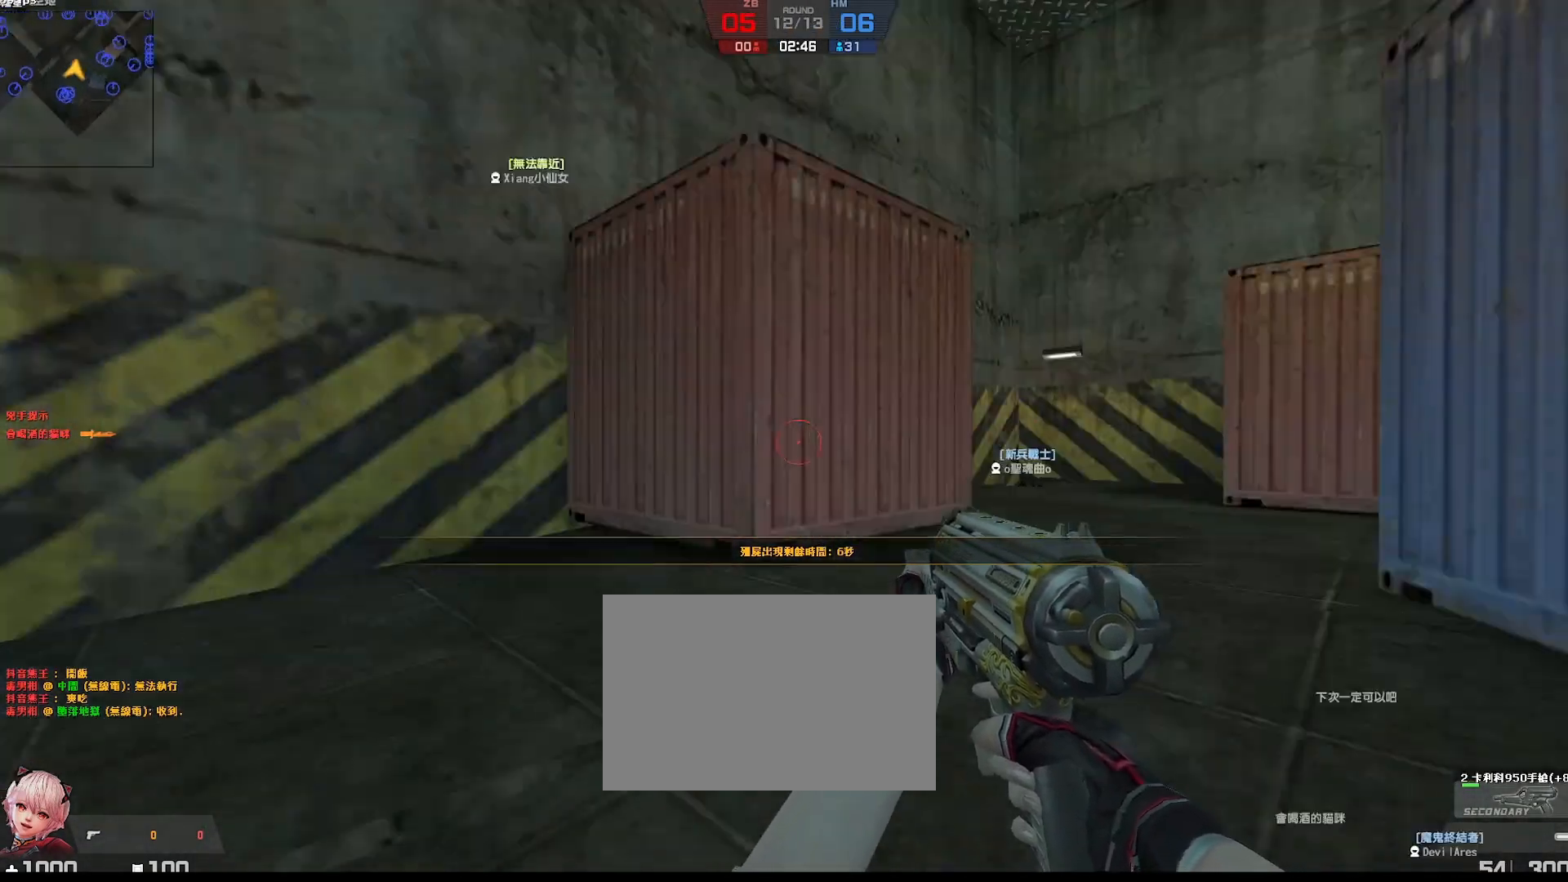
{"keys": ["w"], "events": [[17, "w", "down"], [50, "a", "up"]]}
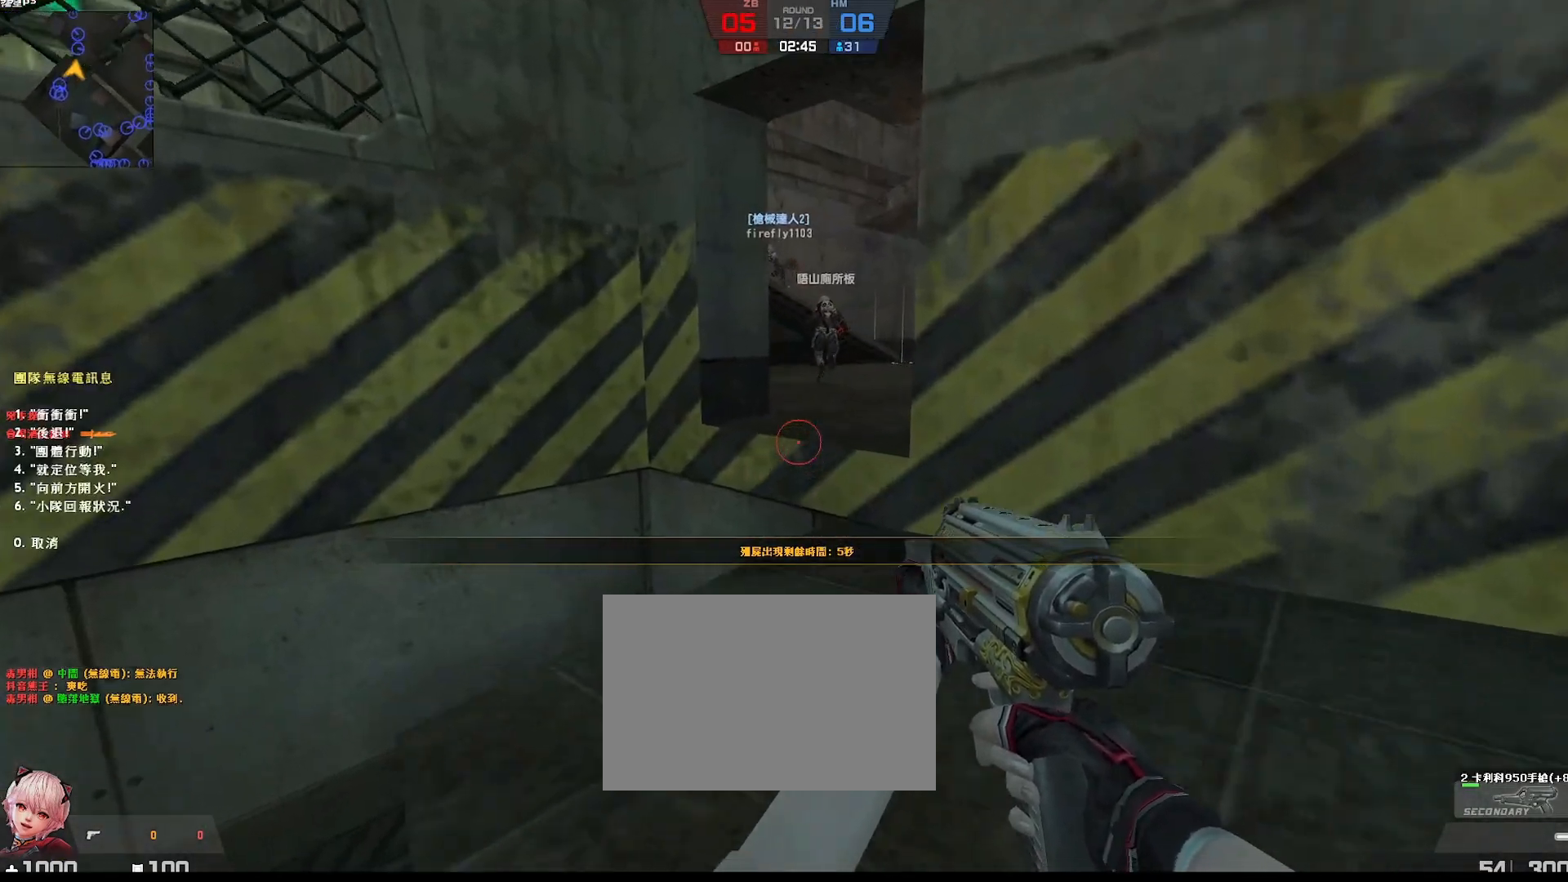
{"keys": ["a", "w"], "events": [[400, "a", "down"]]}
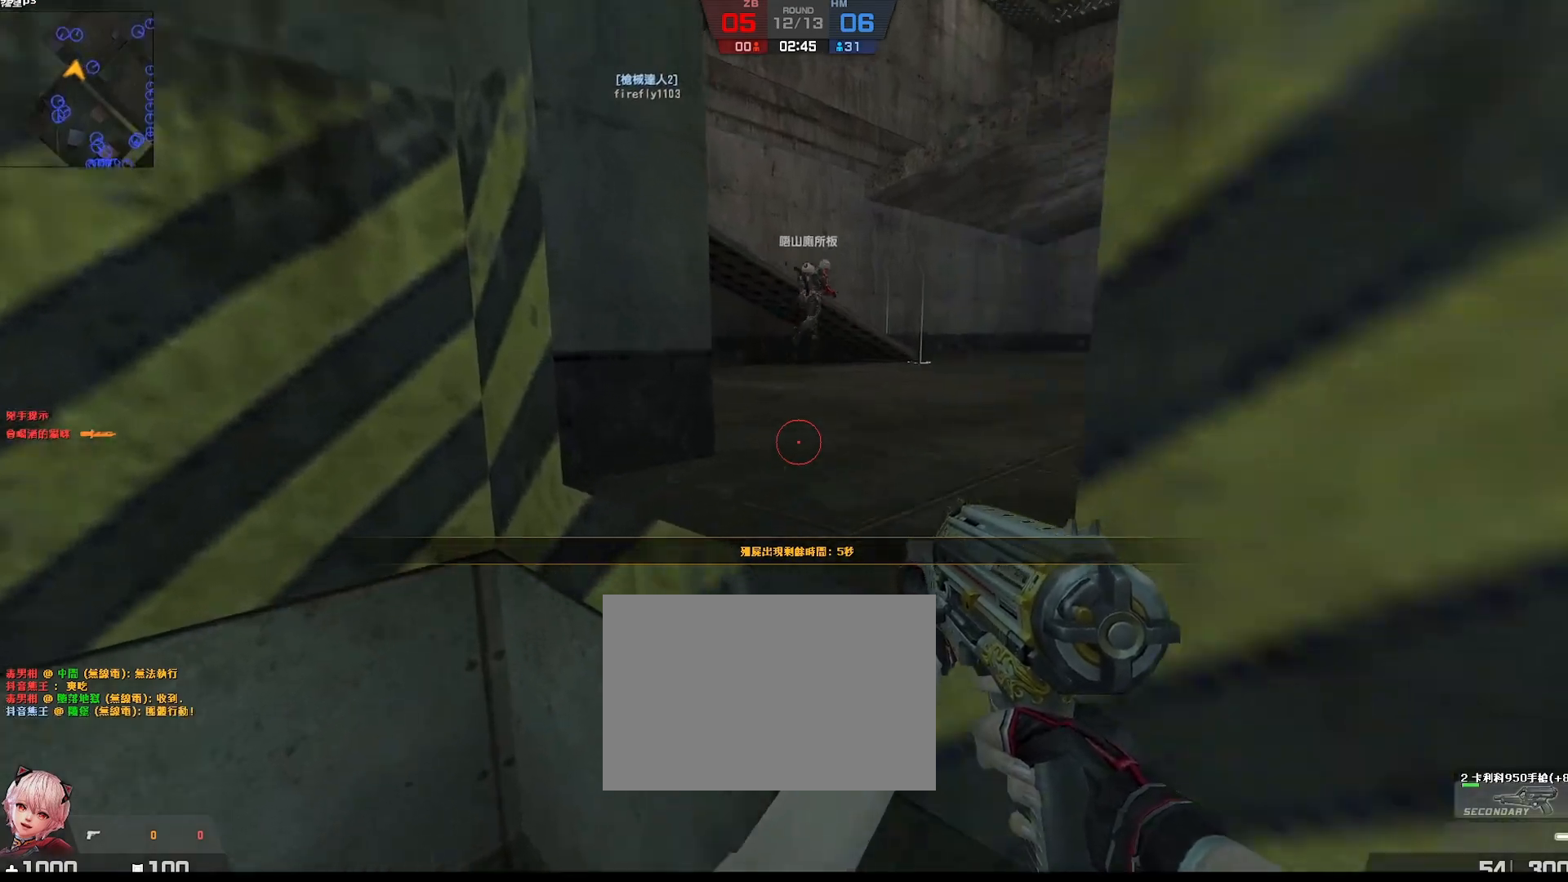
{"keys": ["d"], "events": [[117, "a", "up"], [233, "w", "up"], [250, "d", "down"]]}
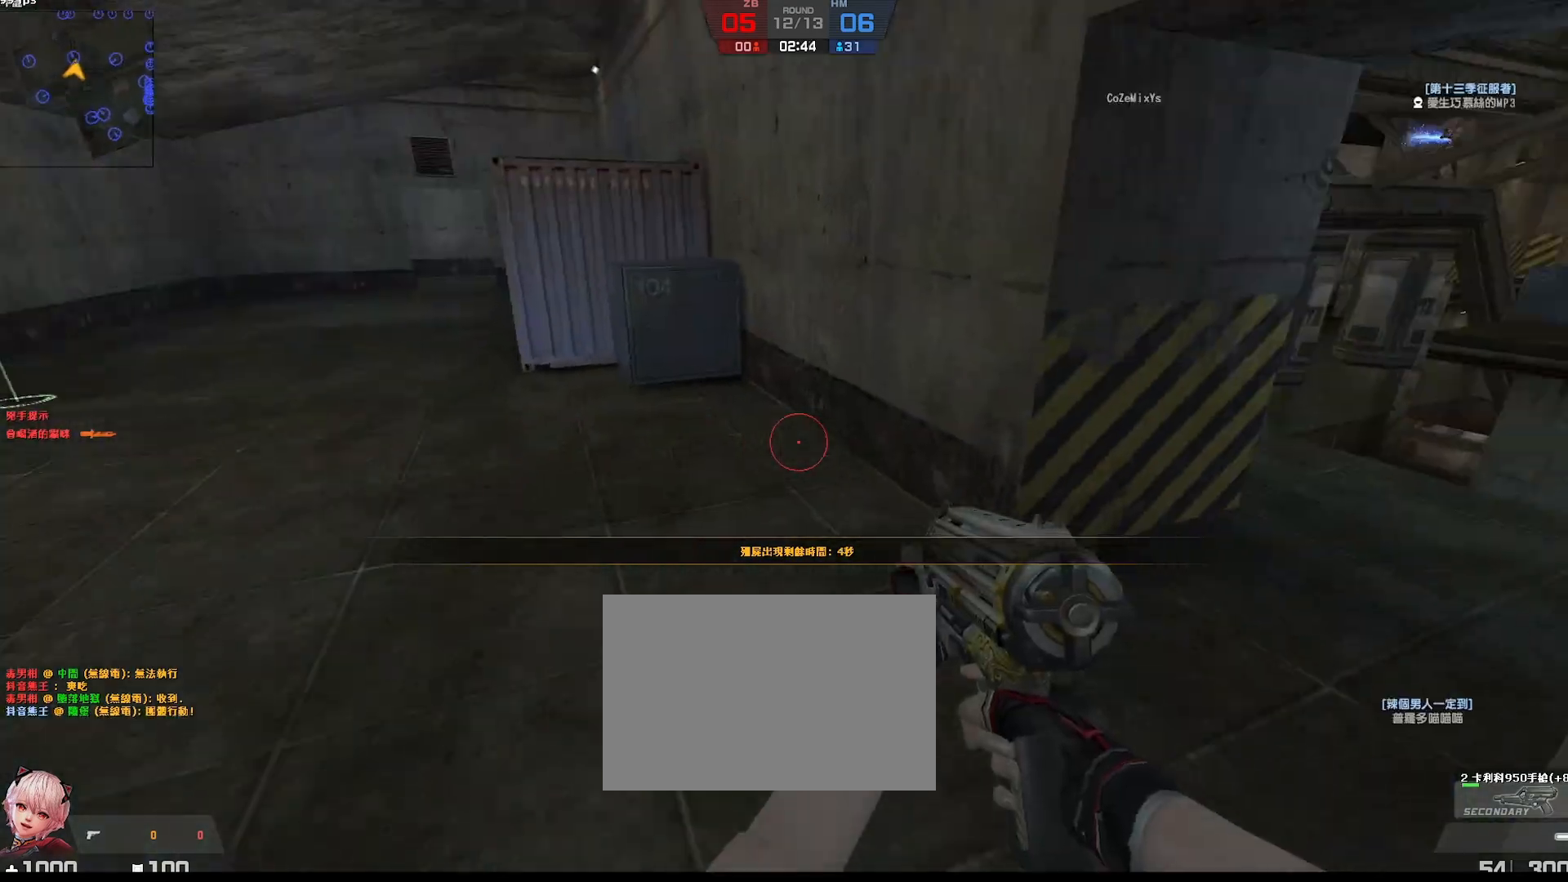
{"keys": ["d", "w"], "events": [[117, "w", "down"], [150, "d", "up"], [333, "d", "down"]]}
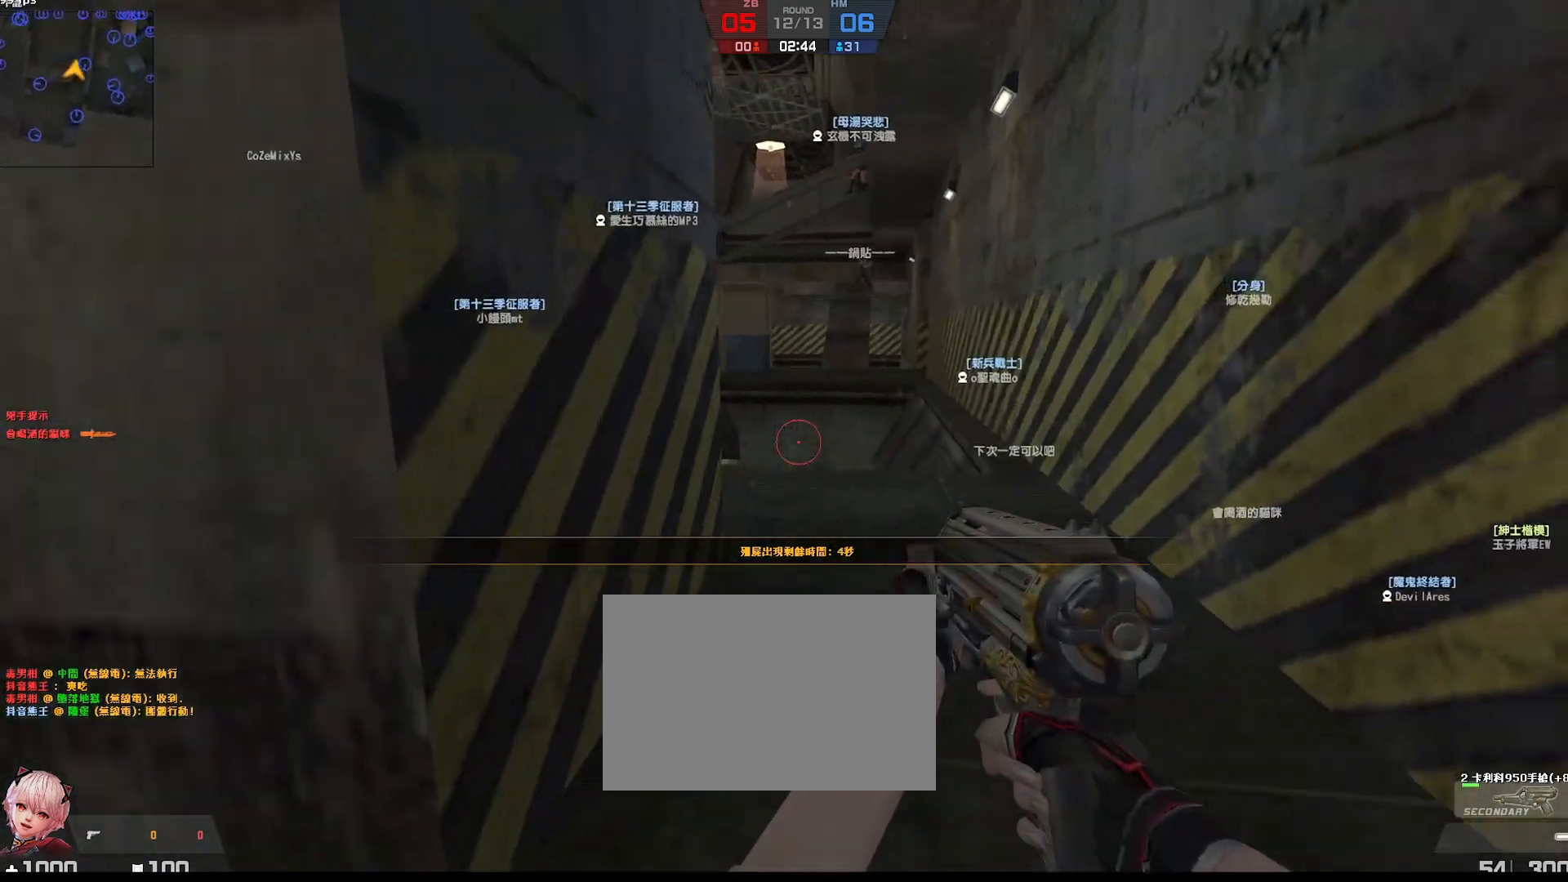
{"keys": ["w"], "events": [[133, "d", "up"]]}
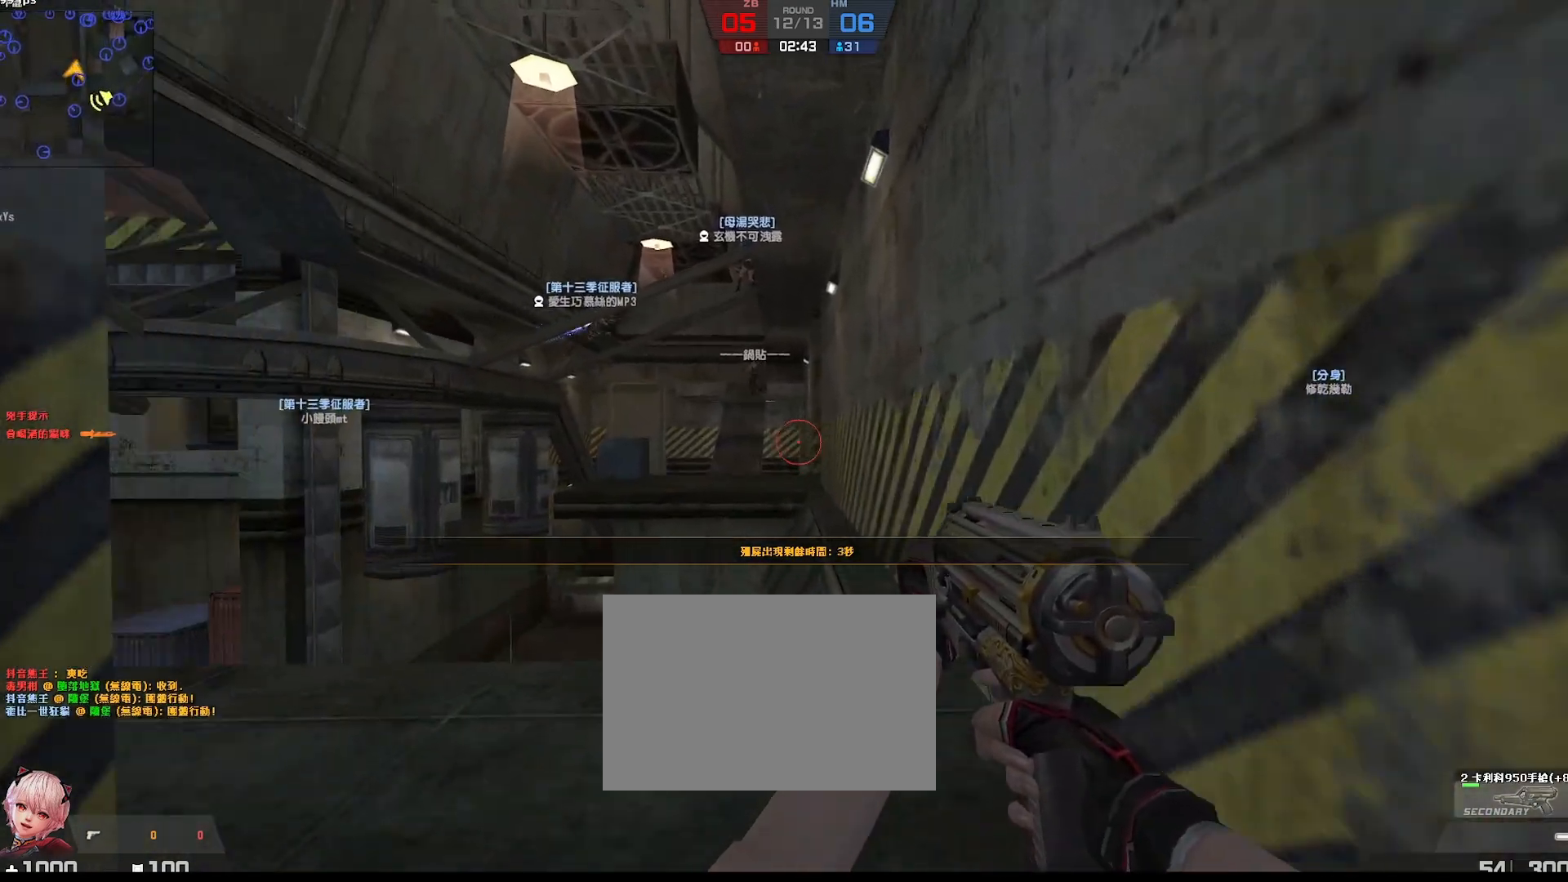
{"keys": ["d", "w"], "events": [[50, "d", "down"], [217, "d", "up"], [400, "d", "down"]]}
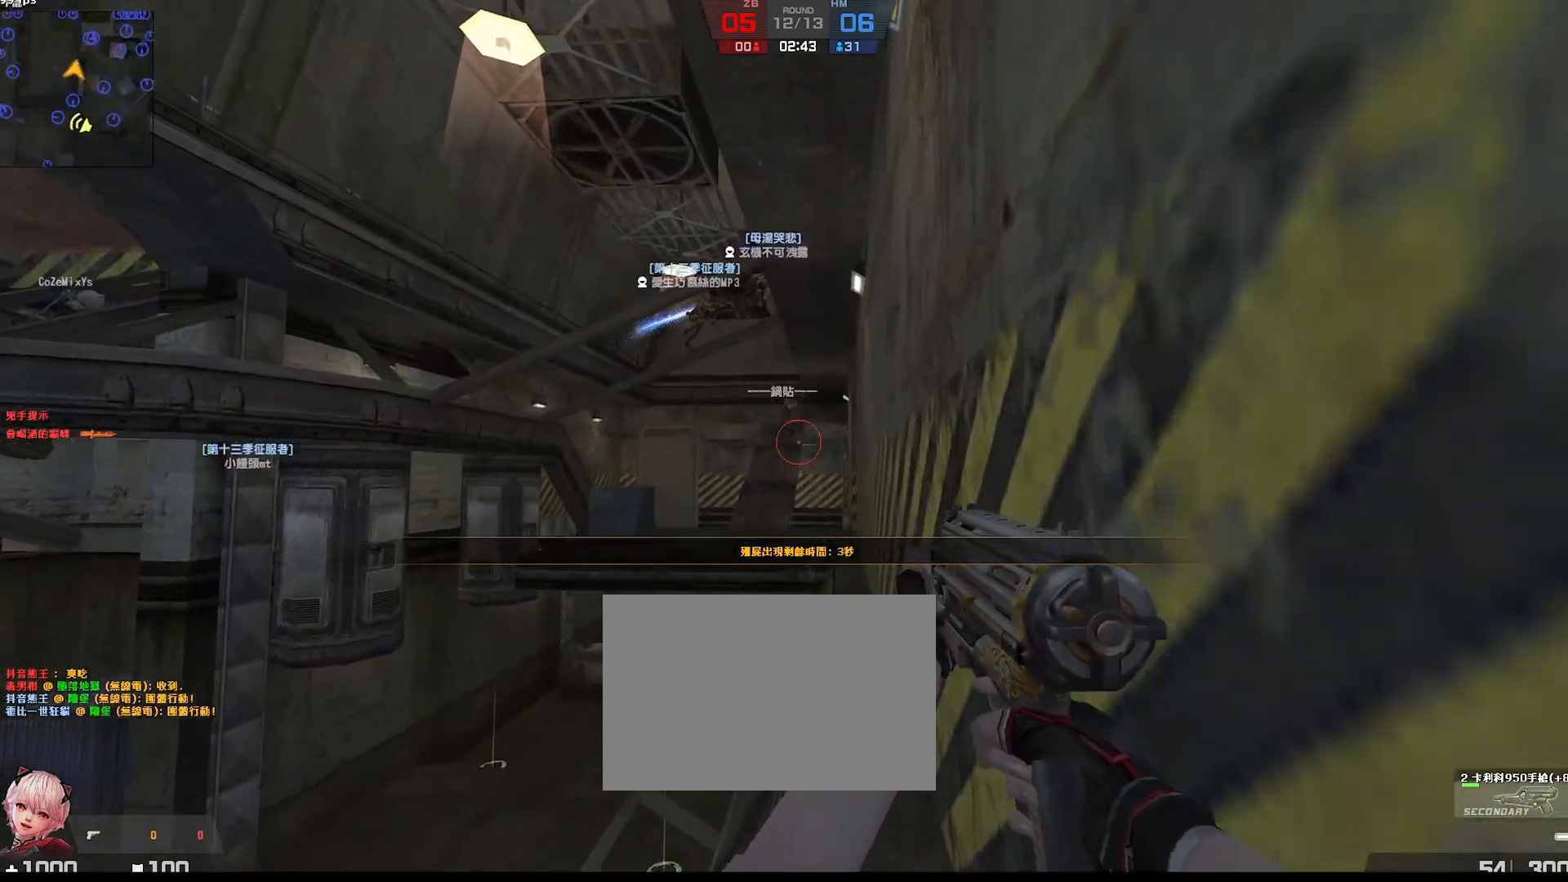
{"keys": ["d", "w"], "events": [[67, "d", "up"], [200, "d", "down"], [333, "d", "up"], [433, "d", "down"]]}
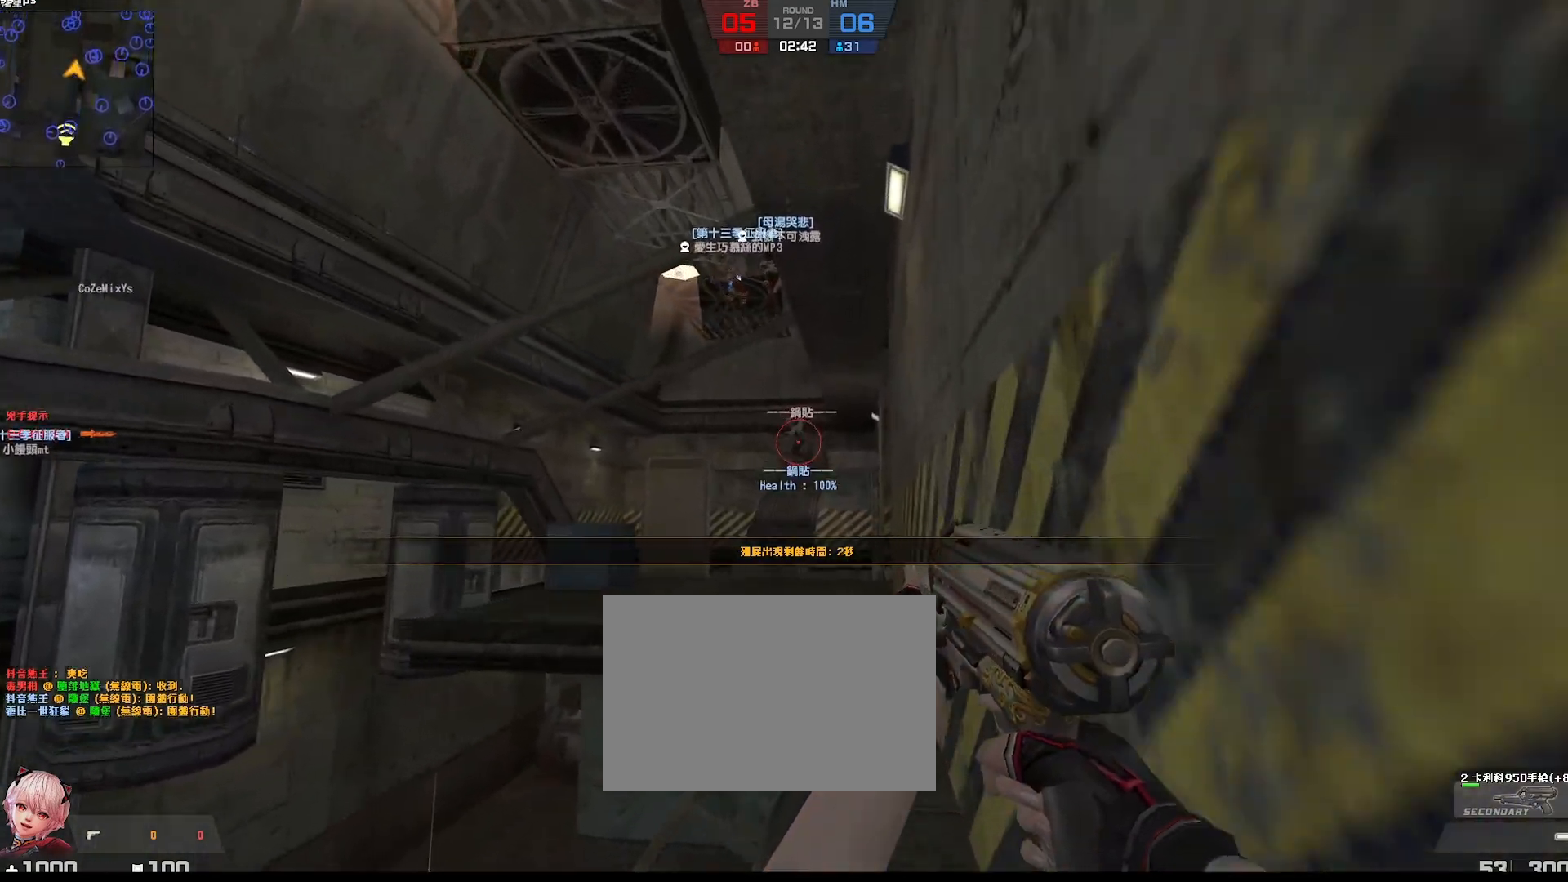
{"keys": ["d", "w"], "events": []}
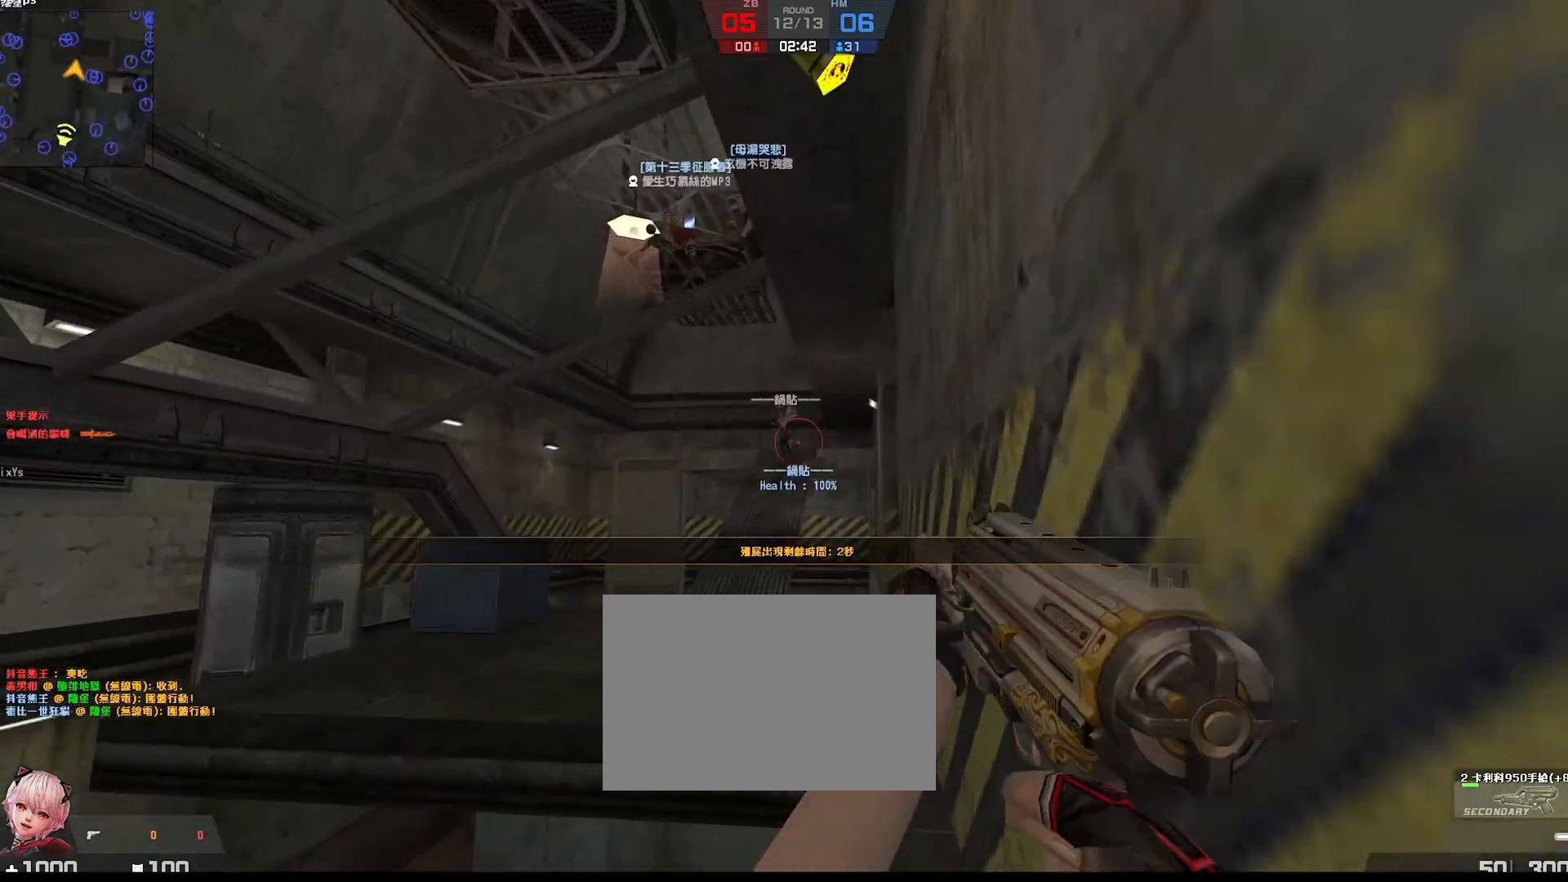
{"keys": ["w"], "events": [[233, "d", "up"], [333, "d", "down"], [433, "d", "up"]]}
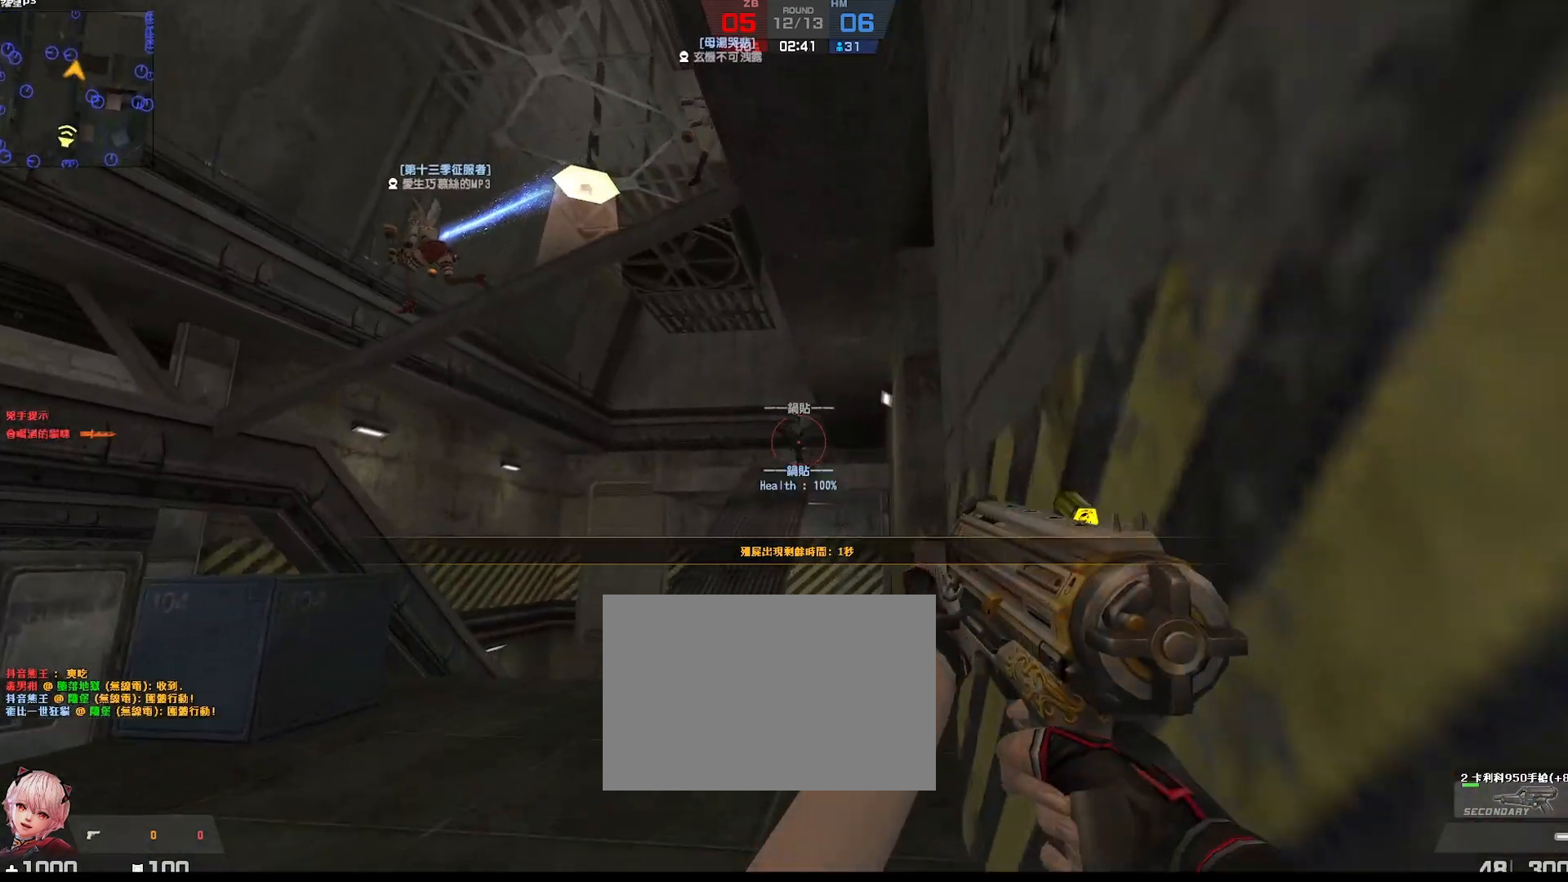
{"keys": ["w"], "events": []}
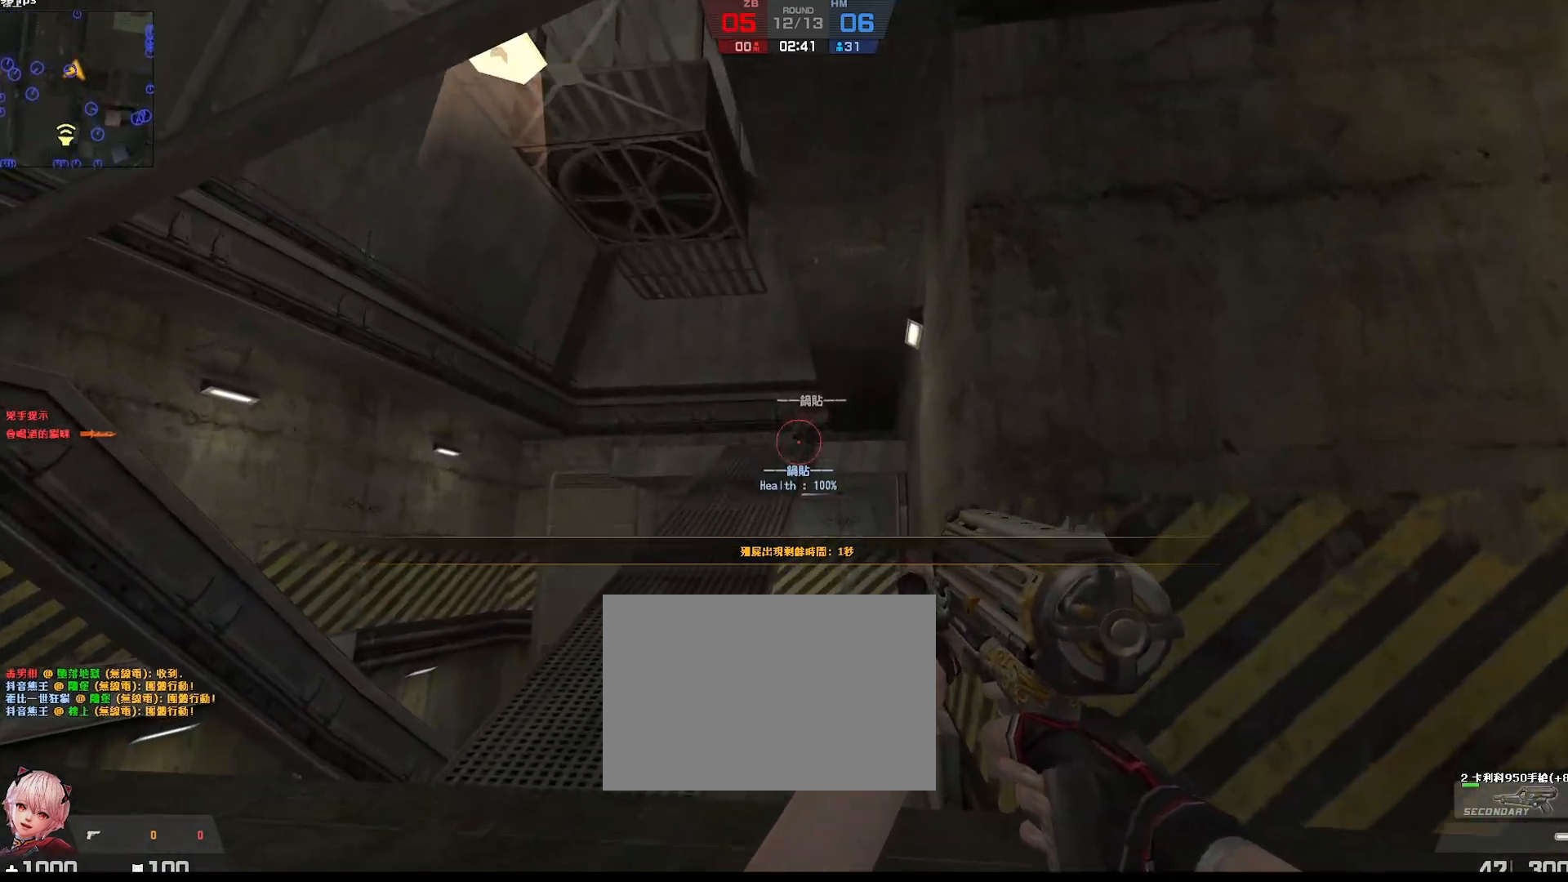
{"keys": ["w"], "events": [[133, "a", "down"], [367, "a", "up"]]}
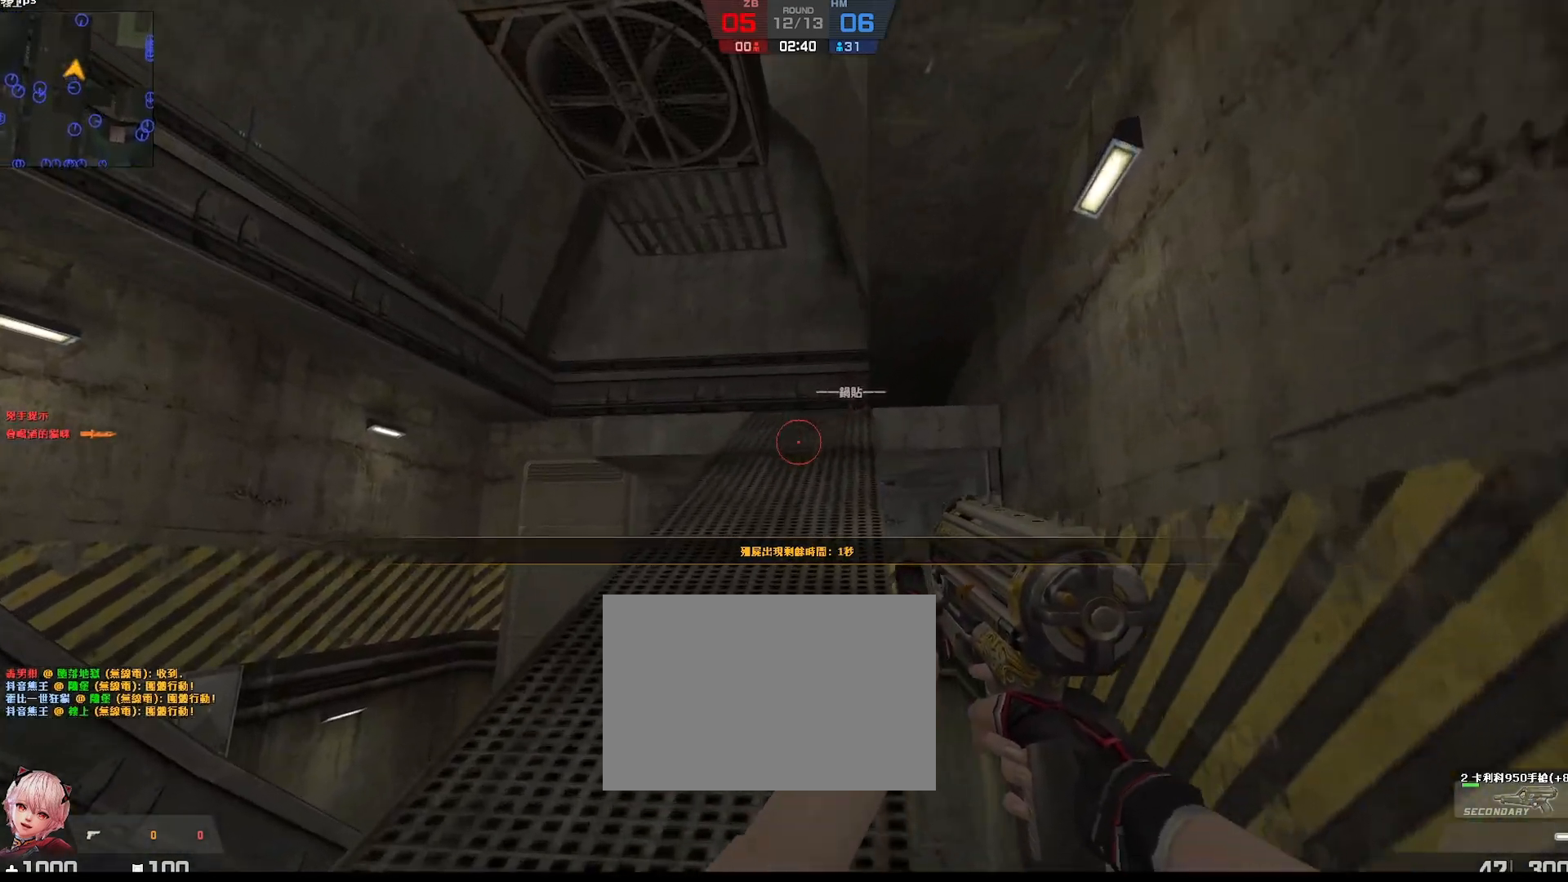
{"keys": ["w"], "events": []}
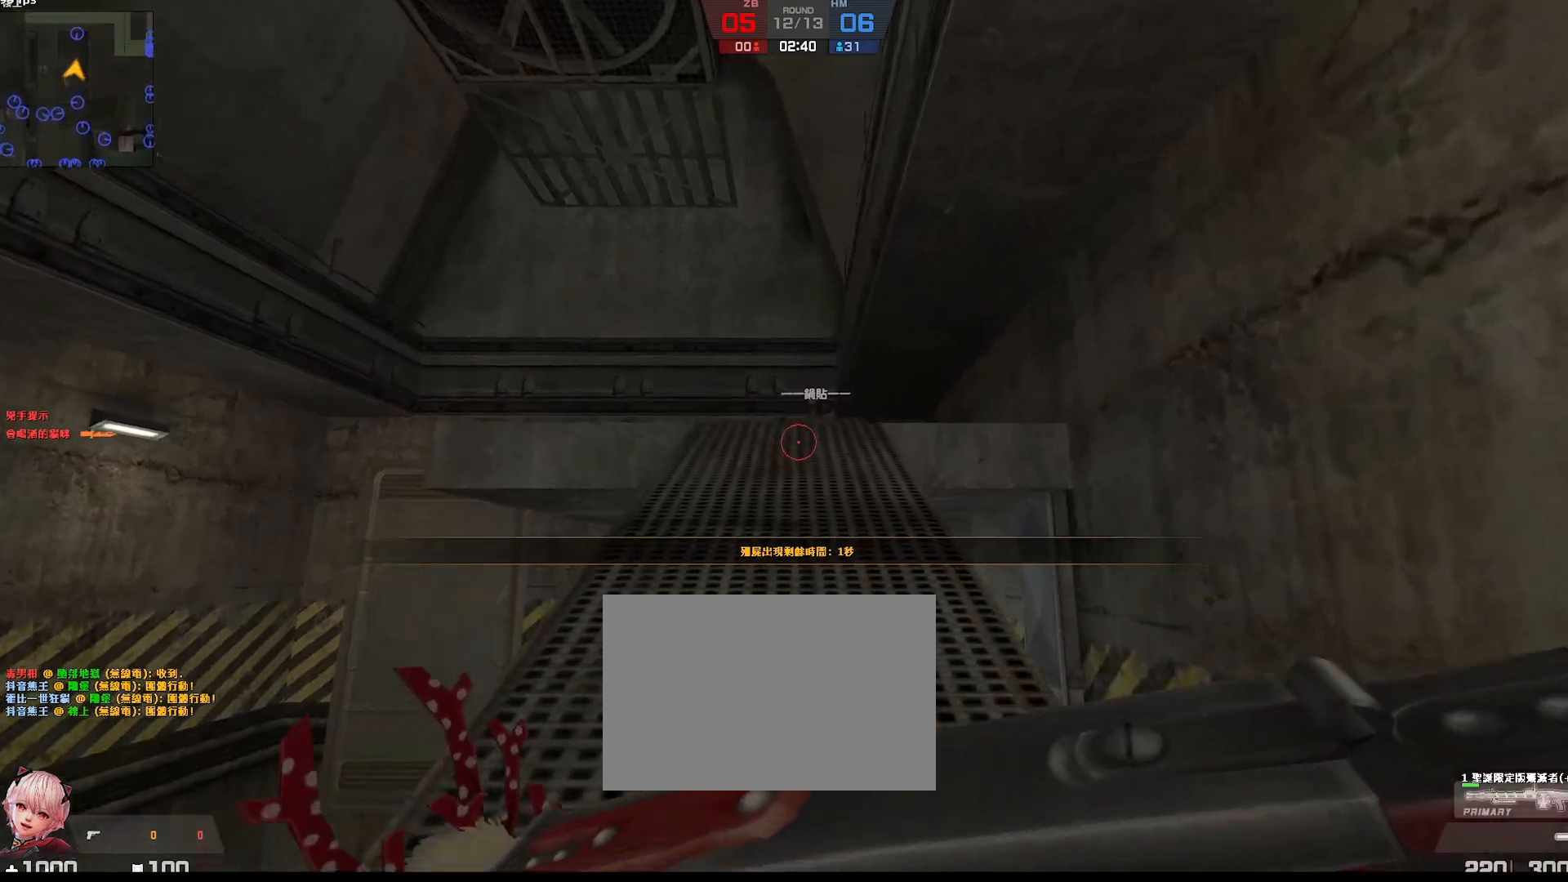
{"keys": ["w"], "events": []}